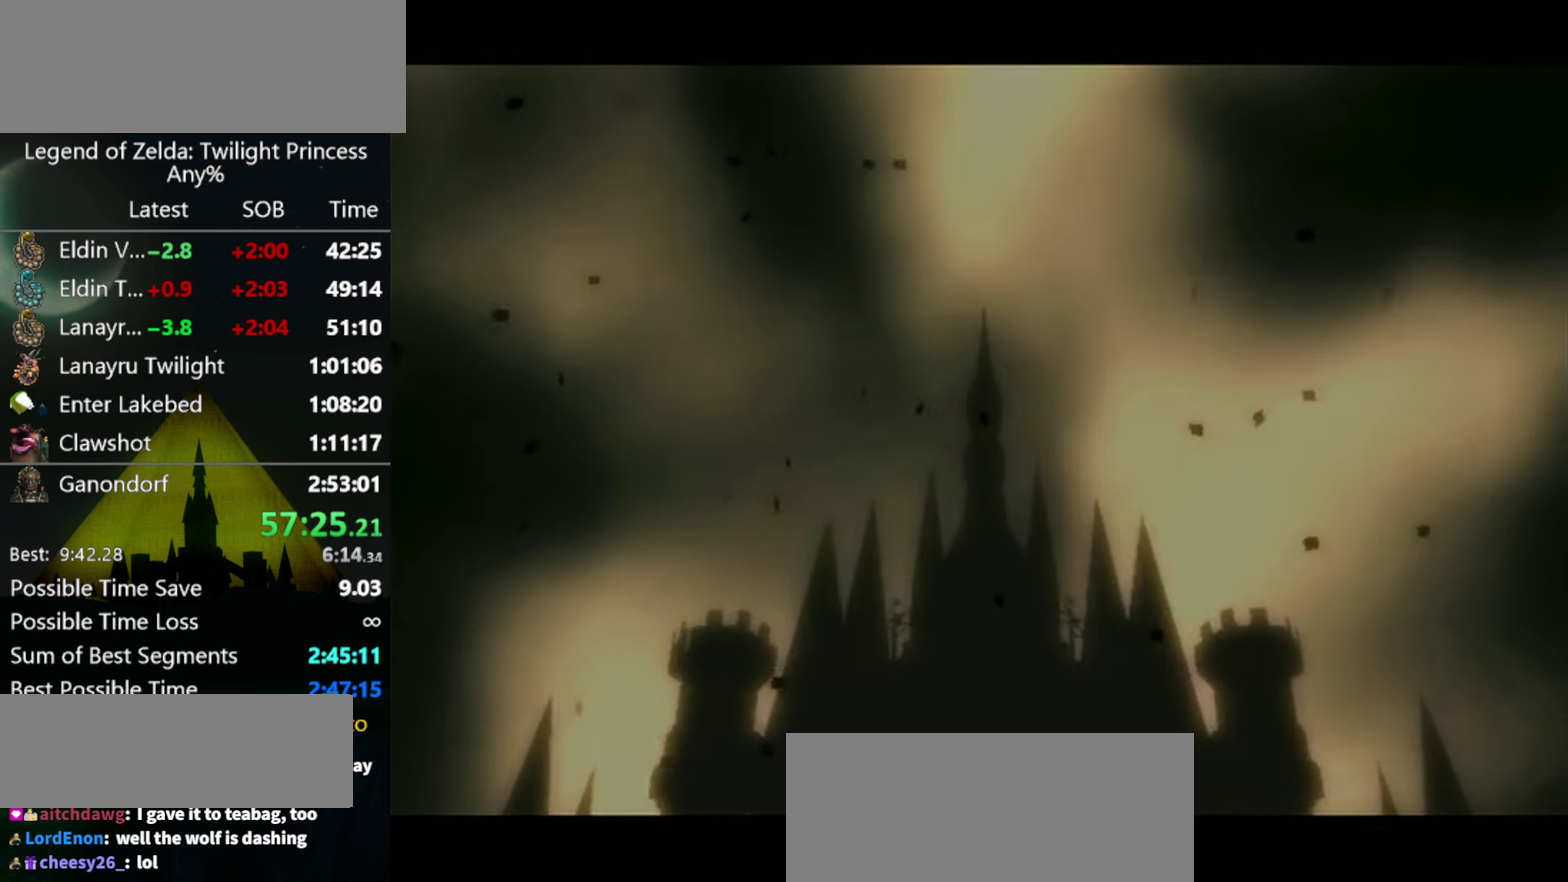
Gameplay with a controller (Nintendo layout); each line is a JSON object with the inputs held at the frame after it. "events" lists button and stick changes between this image and that frame as [ms after this image, input, new state], when the widget could be followed in between. Not read: L3 R3.
{"buttons": [], "left_stick": "center", "right_stick": "center", "events": []}
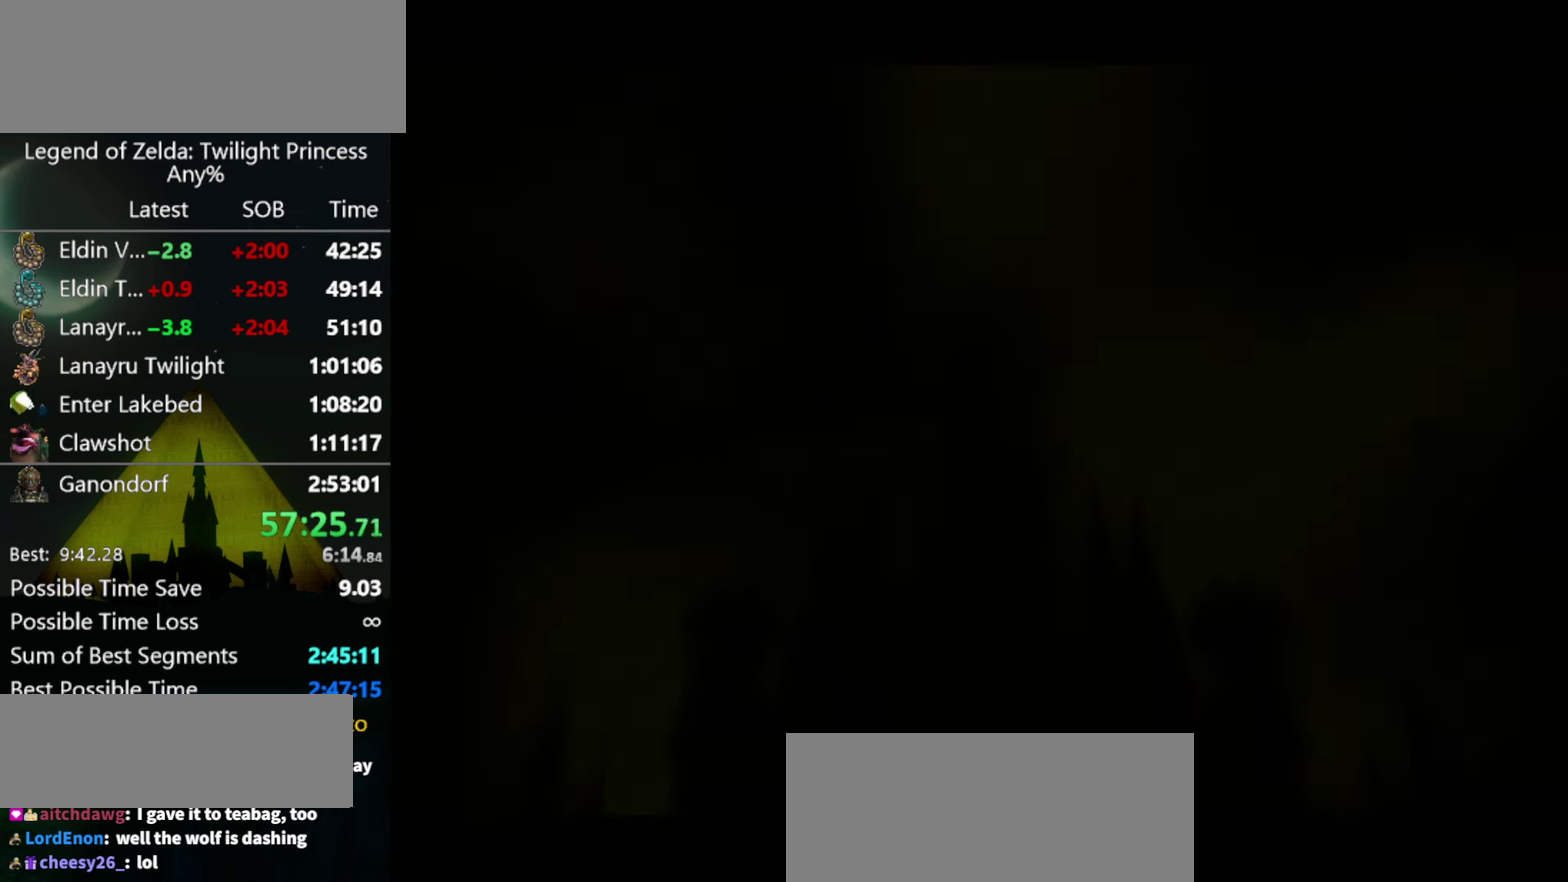
{"buttons": [], "left_stick": "center", "right_stick": "center", "events": []}
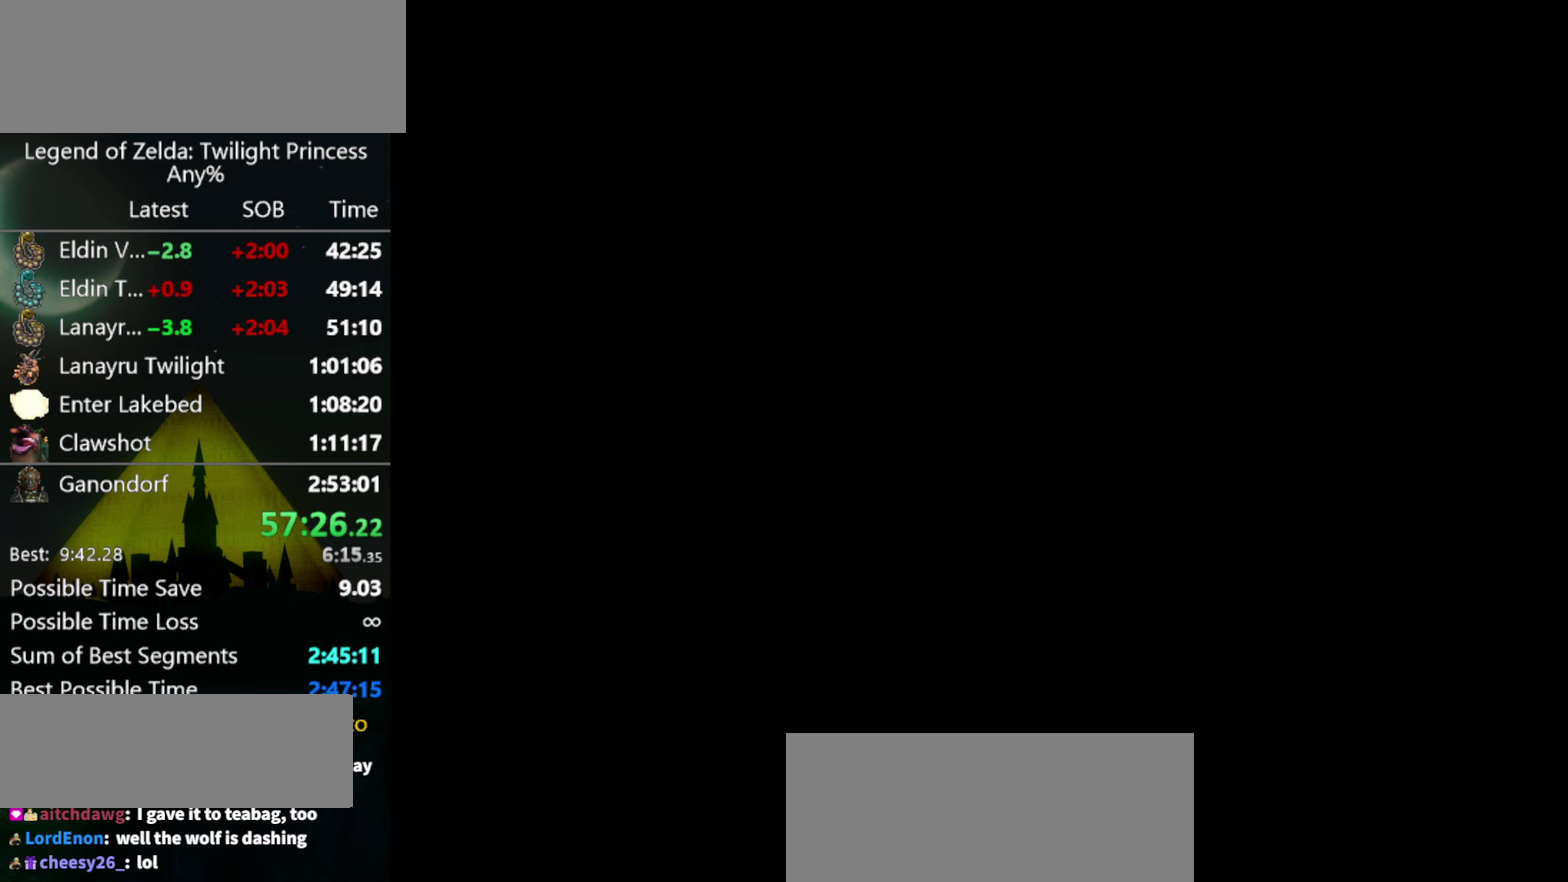
{"buttons": [], "left_stick": "center", "right_stick": "center", "events": []}
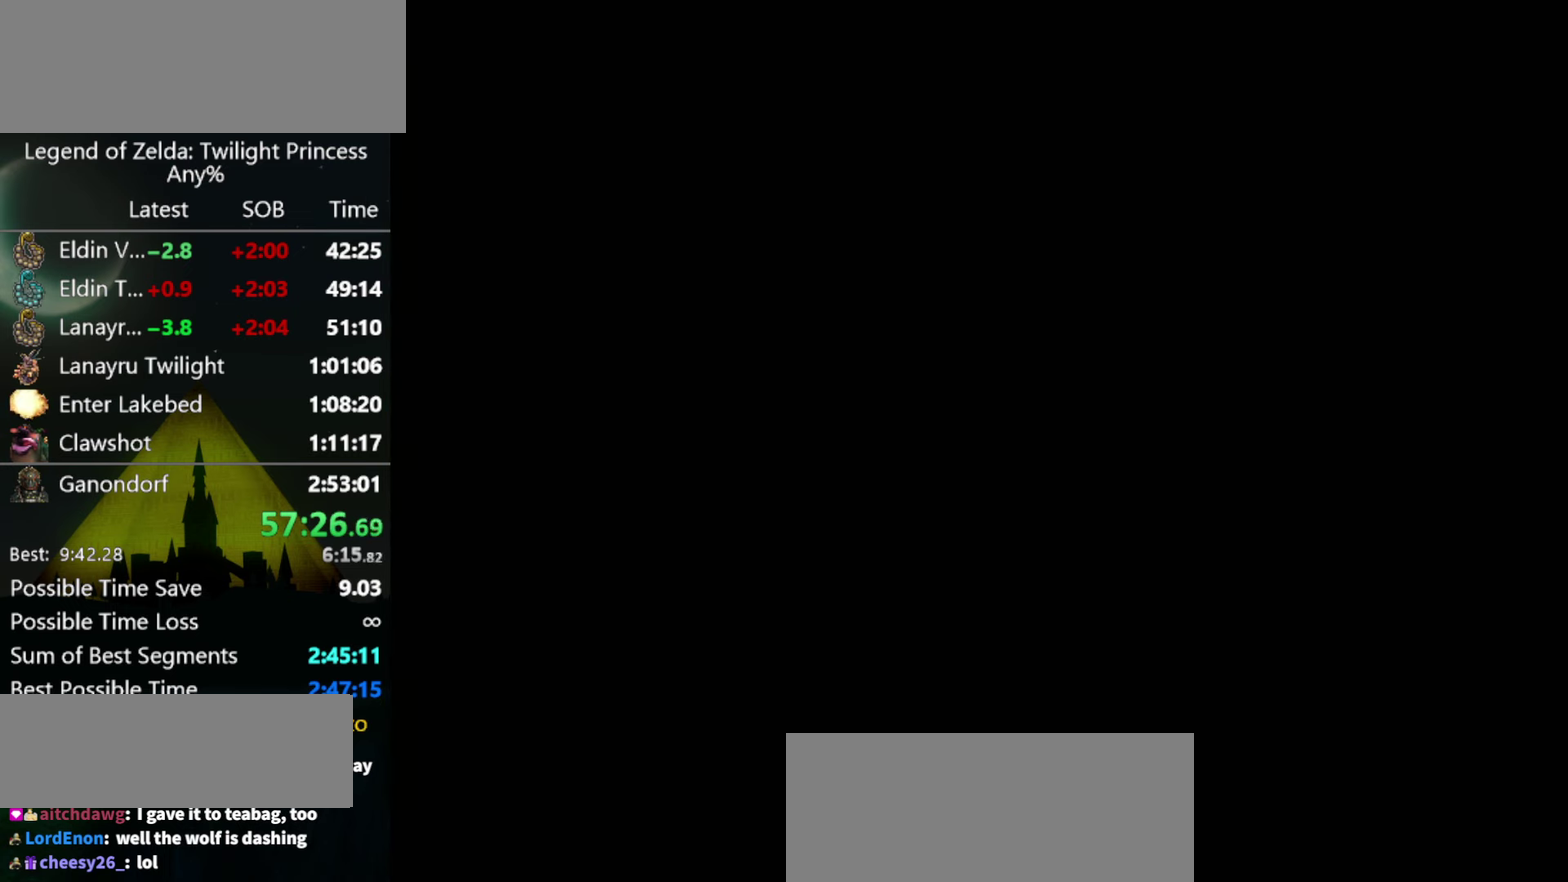
{"buttons": [], "left_stick": "down-right", "right_stick": "center", "events": [[366, "left_stick", "down-right"]]}
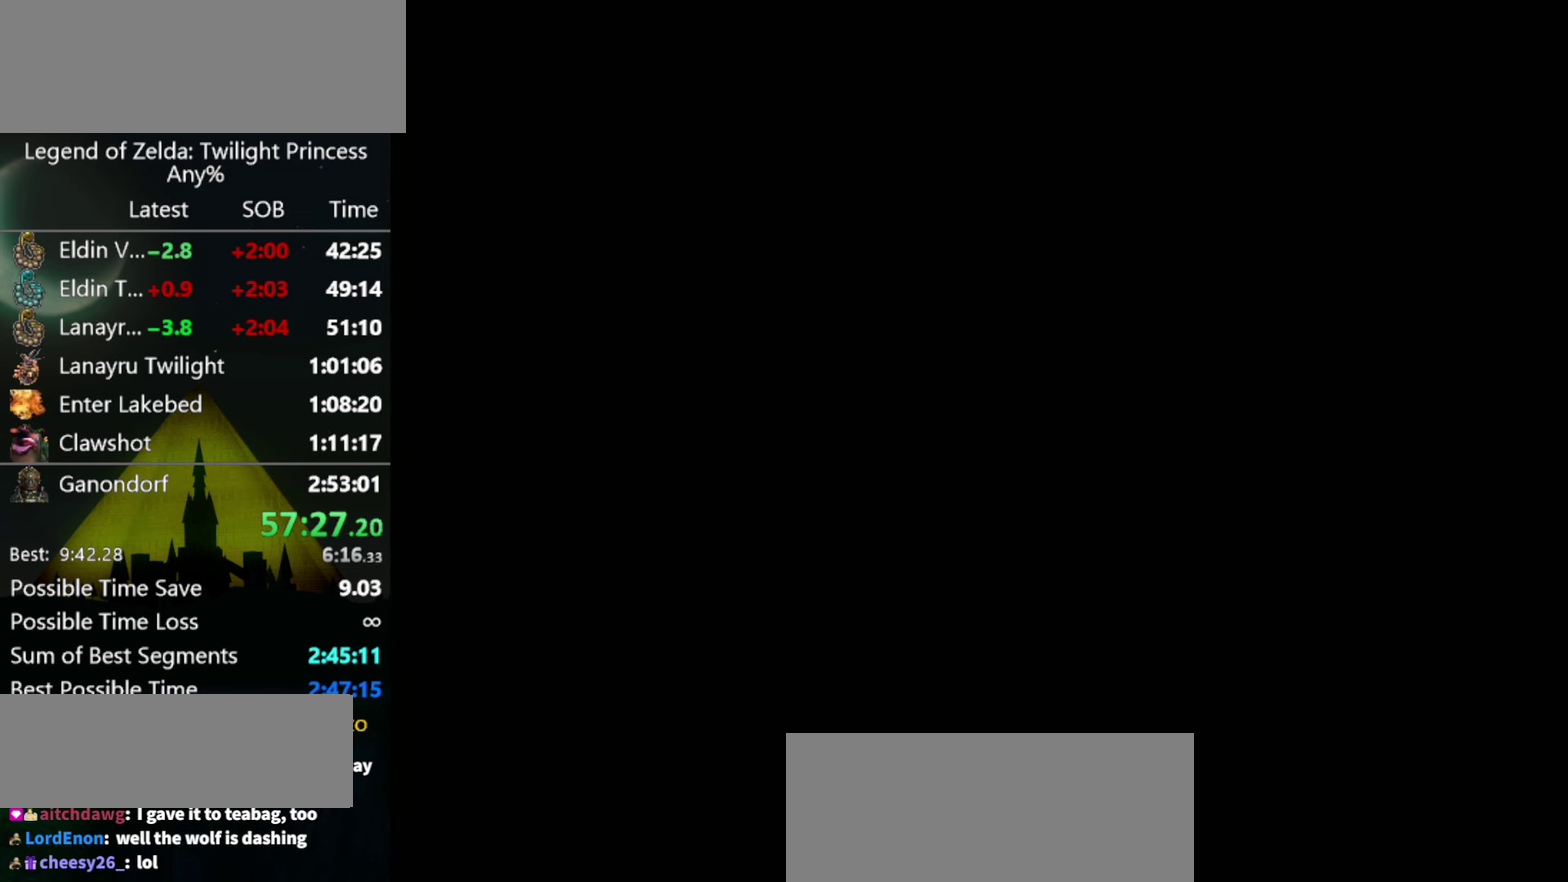
{"buttons": [], "left_stick": "down-right", "right_stick": "center", "events": []}
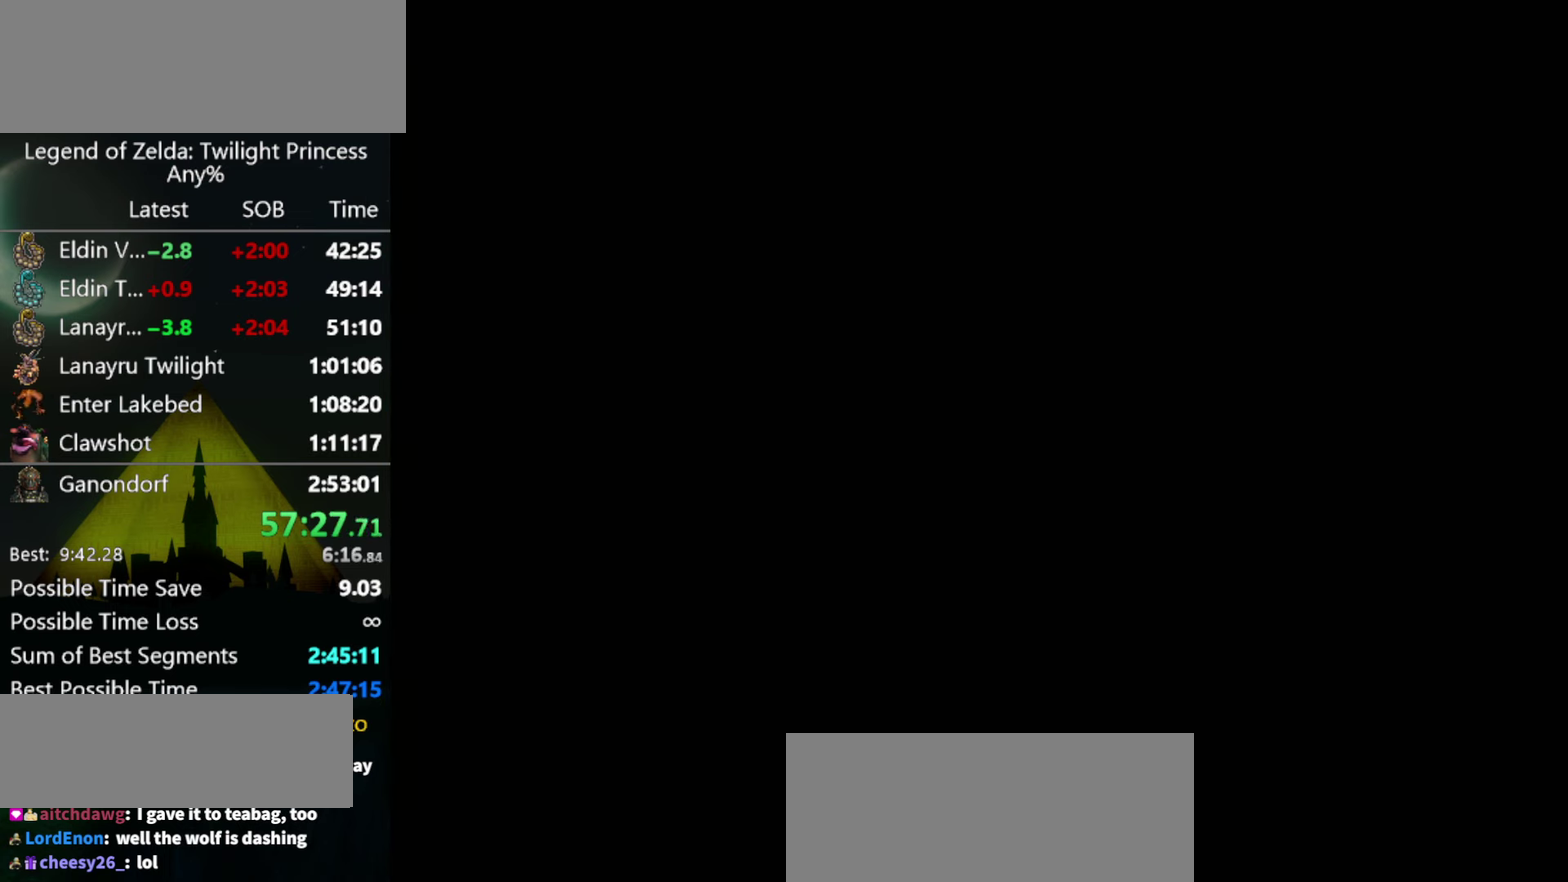
{"buttons": [], "left_stick": "down-right", "right_stick": "center", "events": []}
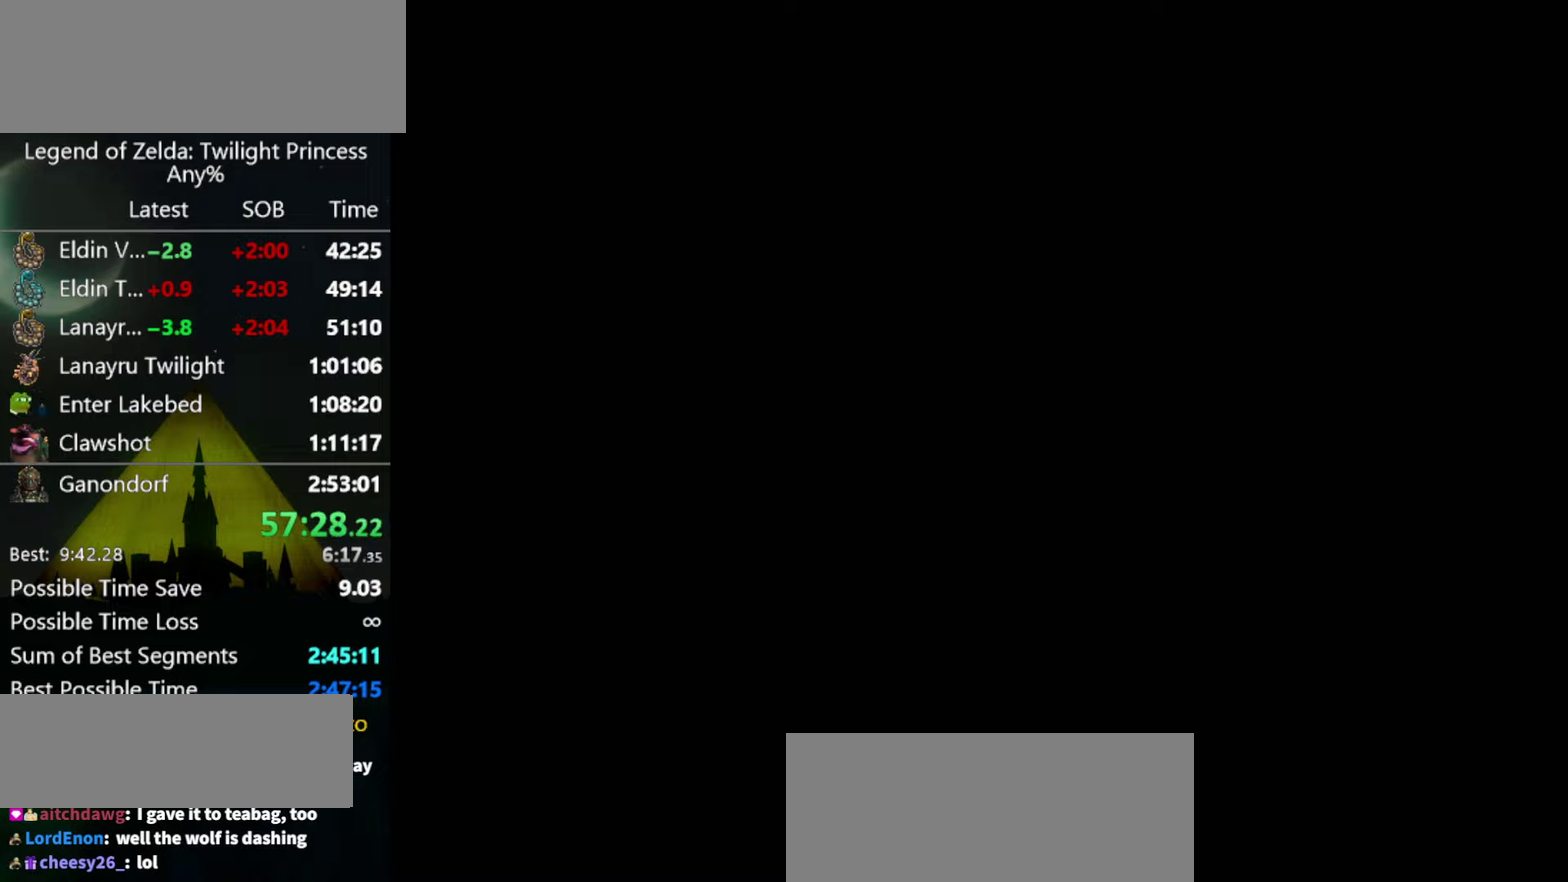
{"buttons": [], "left_stick": "down-right", "right_stick": "center", "events": []}
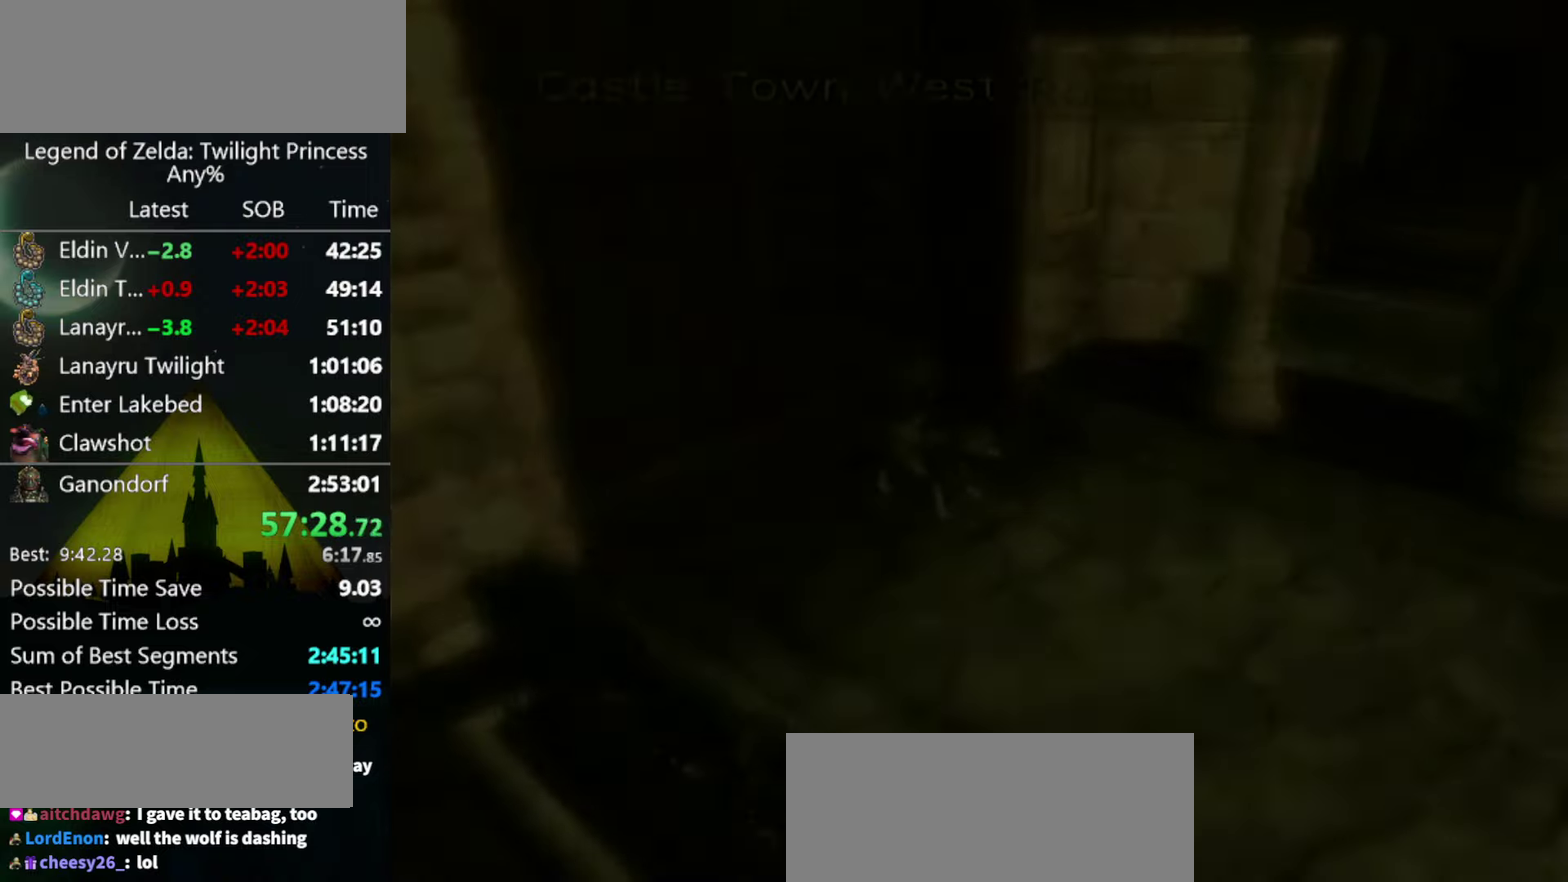
{"buttons": [], "left_stick": "down-right", "right_stick": "center", "events": []}
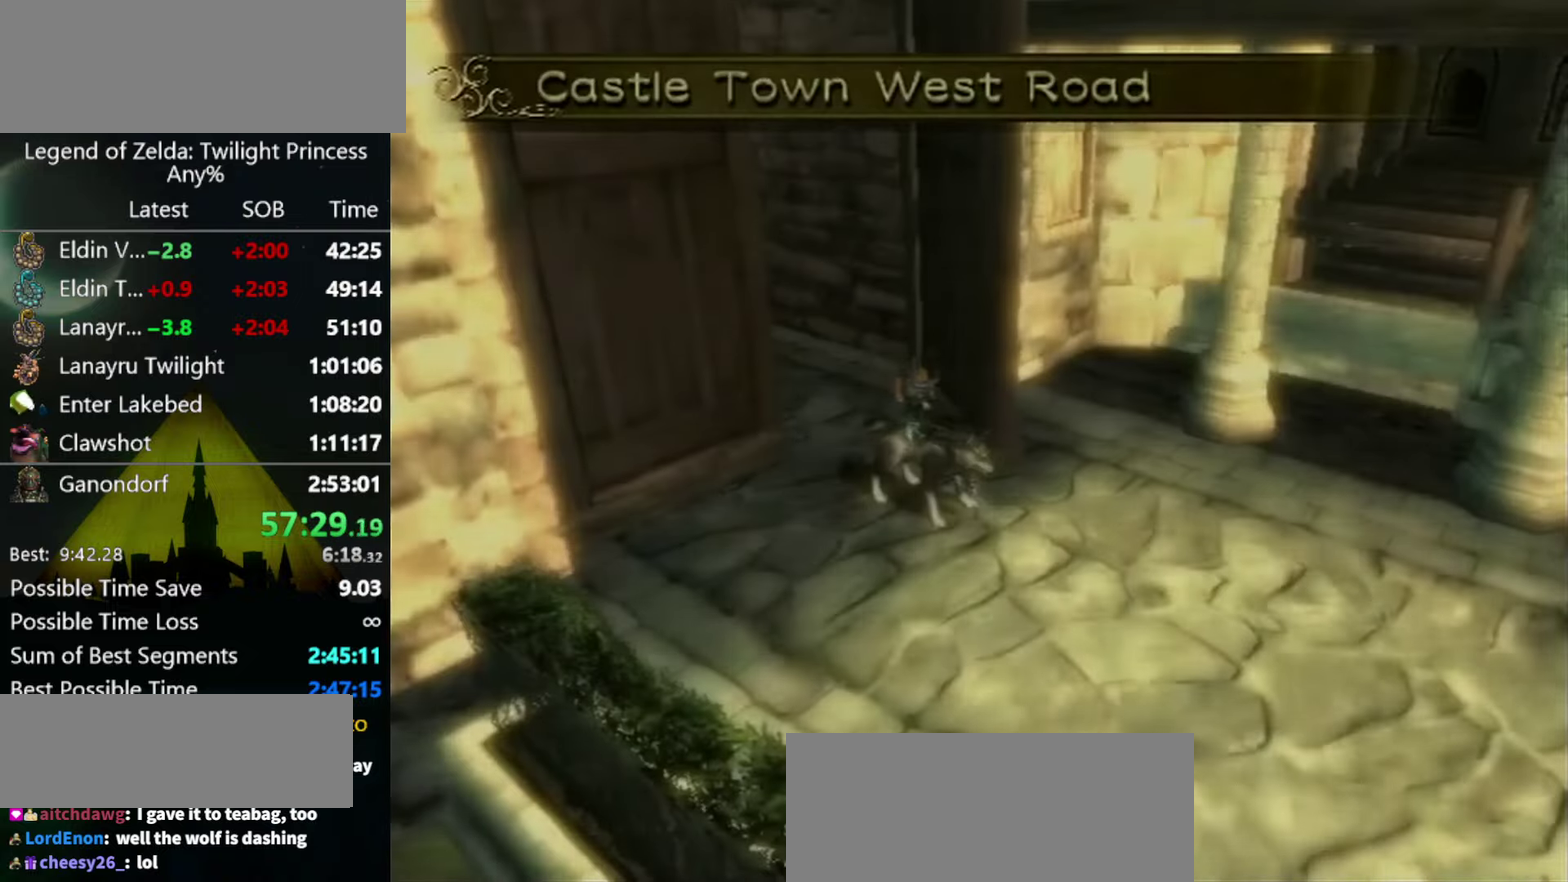
{"buttons": ["A"], "left_stick": "down-right", "right_stick": "center", "events": [[467, "A", "down"]]}
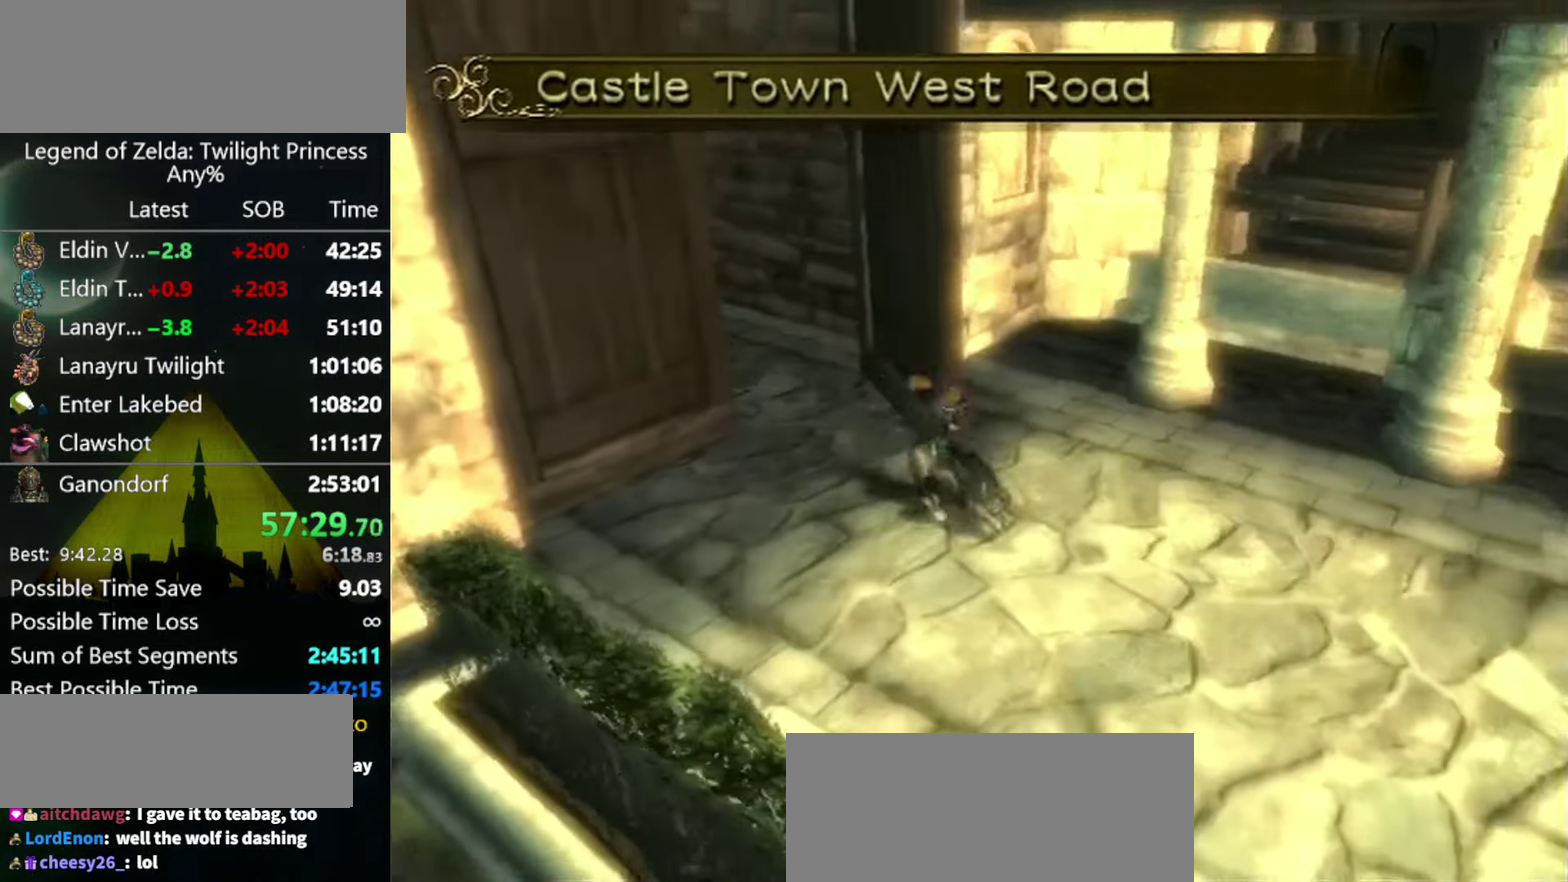
{"buttons": [], "left_stick": "down-right", "right_stick": "center", "events": [[34, "A", "up"], [34, "B", "down"], [100, "B", "up"]]}
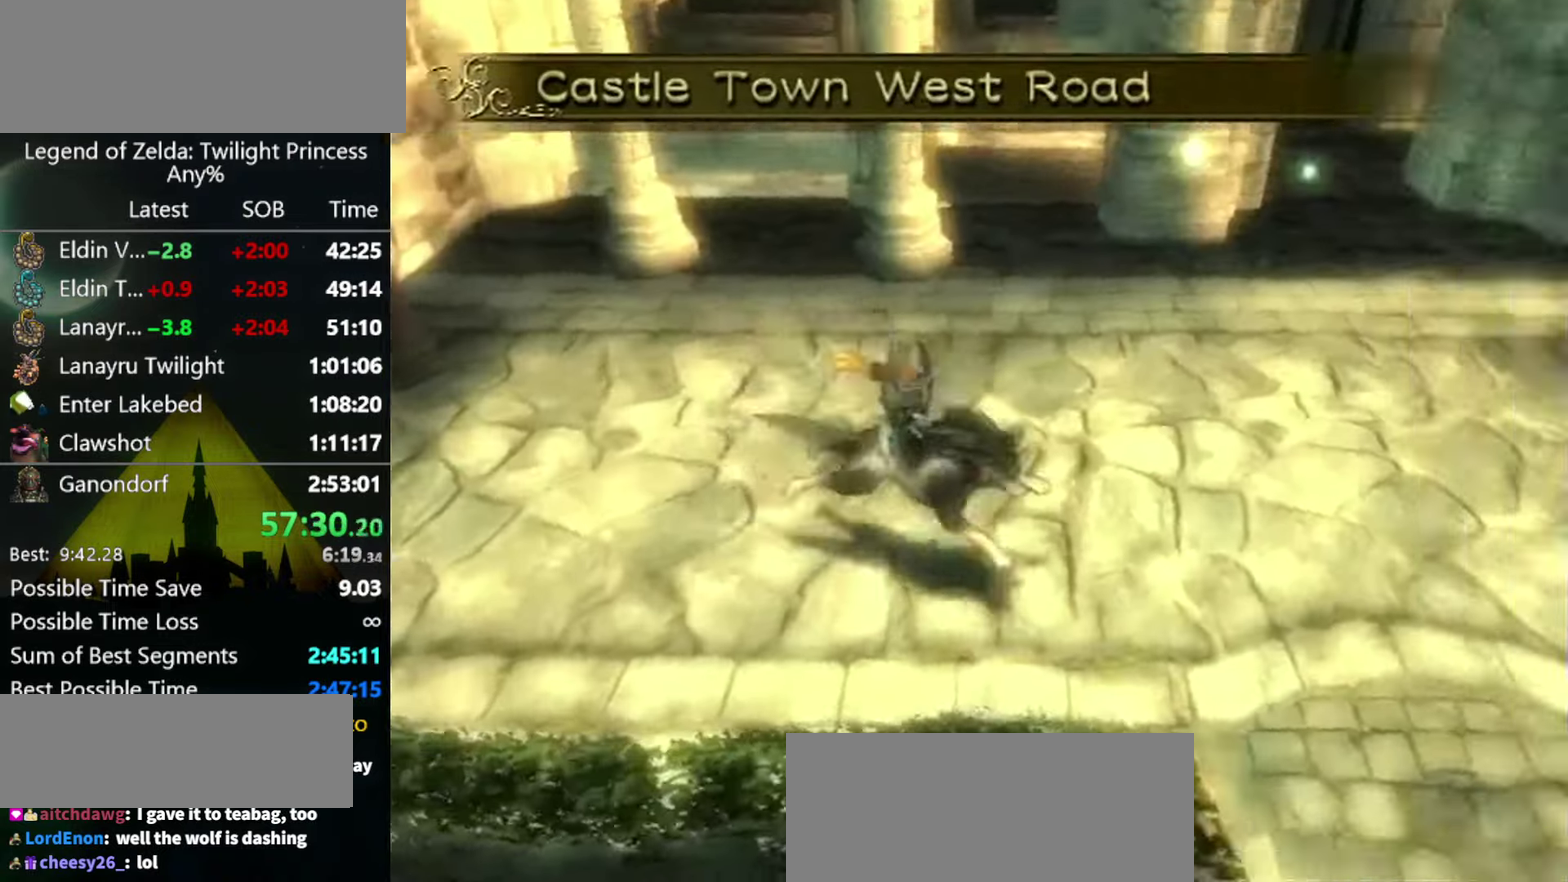
{"buttons": [], "left_stick": "down", "right_stick": "center", "events": [[300, "B", "down"], [367, "left_stick", "down"], [400, "B", "up"]]}
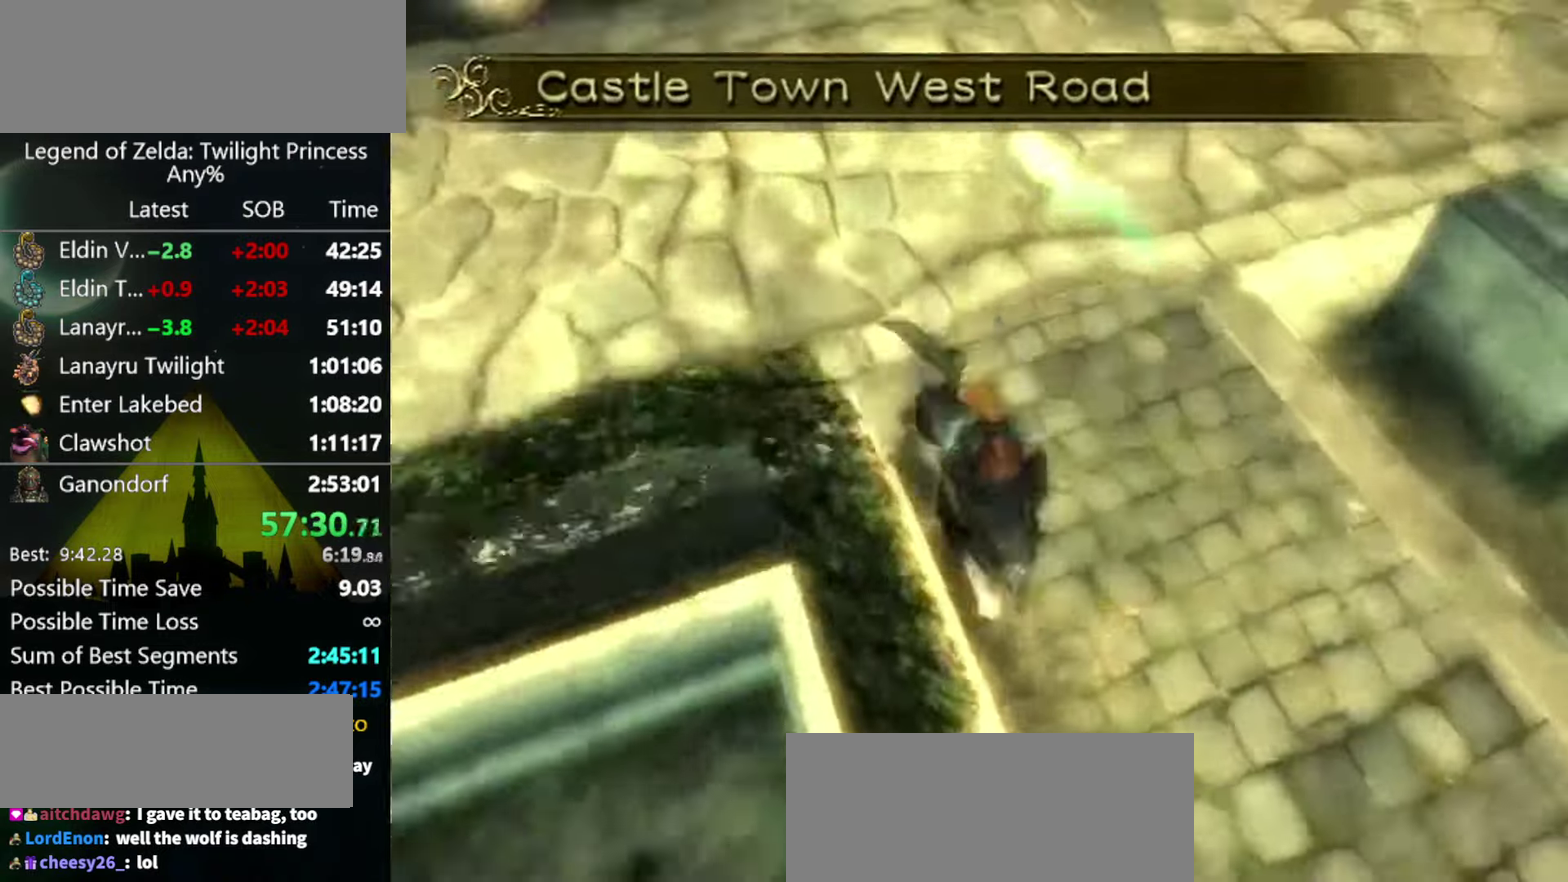
{"buttons": [], "left_stick": "down", "right_stick": "center", "events": []}
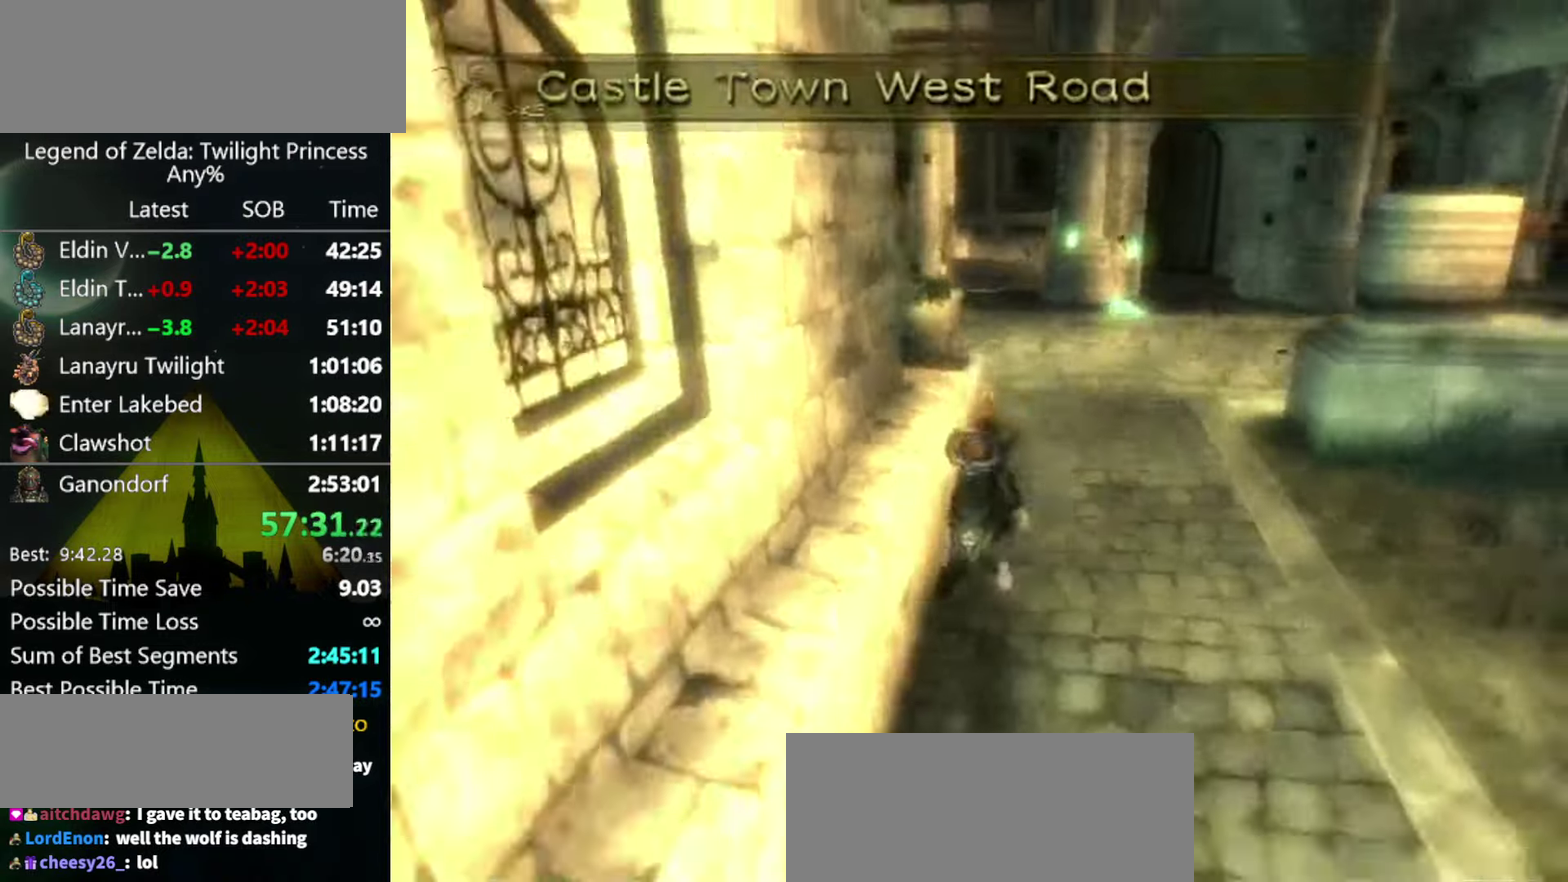
{"buttons": [], "left_stick": "down", "right_stick": "center", "events": [[67, "A", "down"], [134, "A", "up"], [134, "B", "down"], [200, "B", "up"]]}
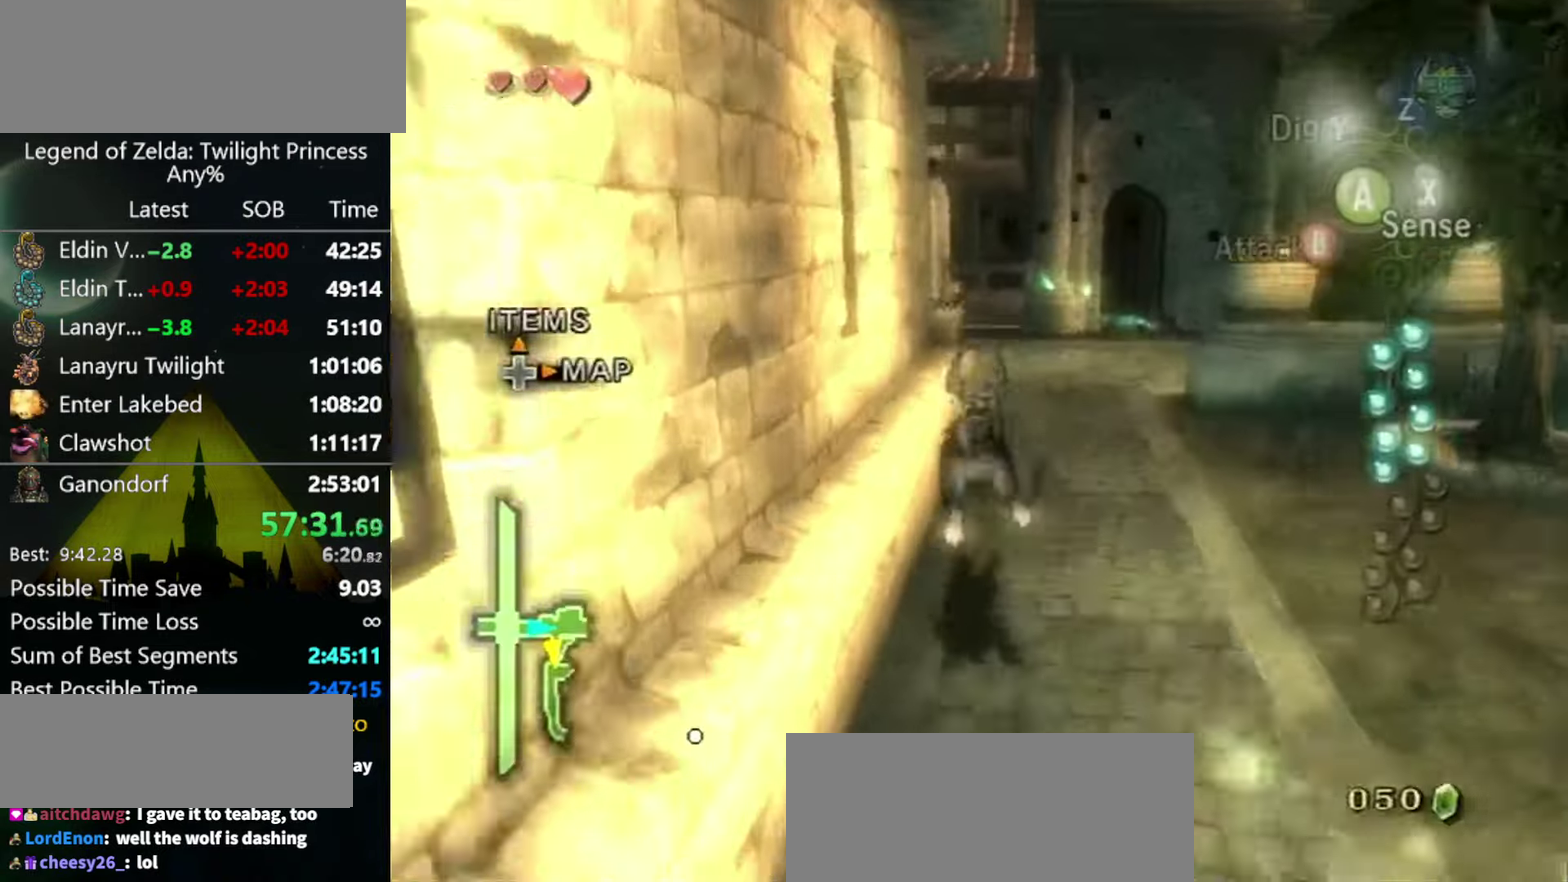
{"buttons": [], "left_stick": "down", "right_stick": "center", "events": []}
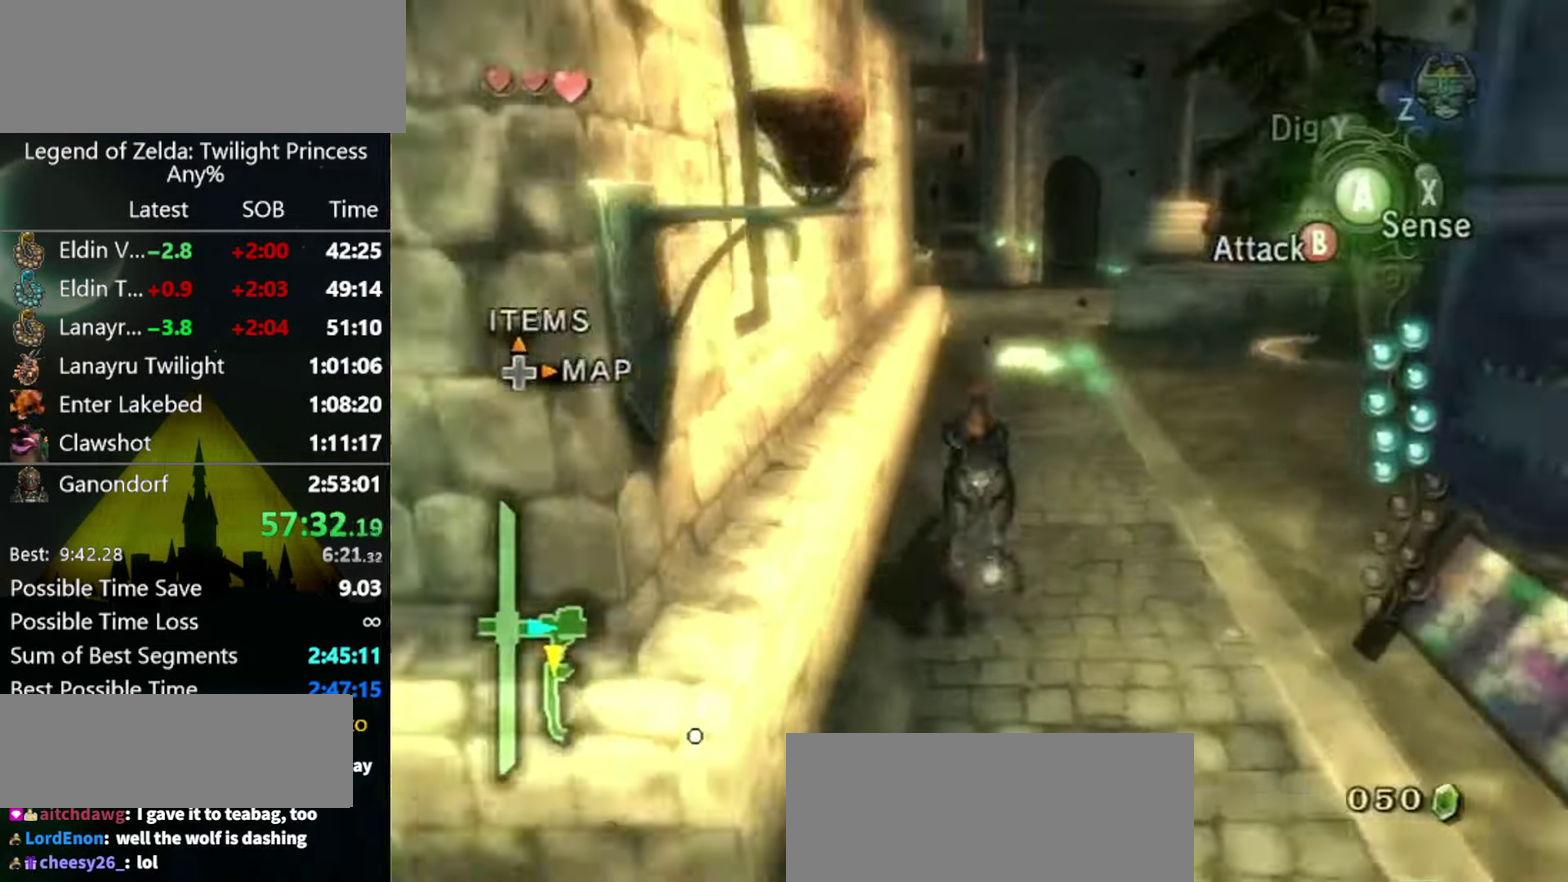
{"buttons": [], "left_stick": "down", "right_stick": "center", "events": []}
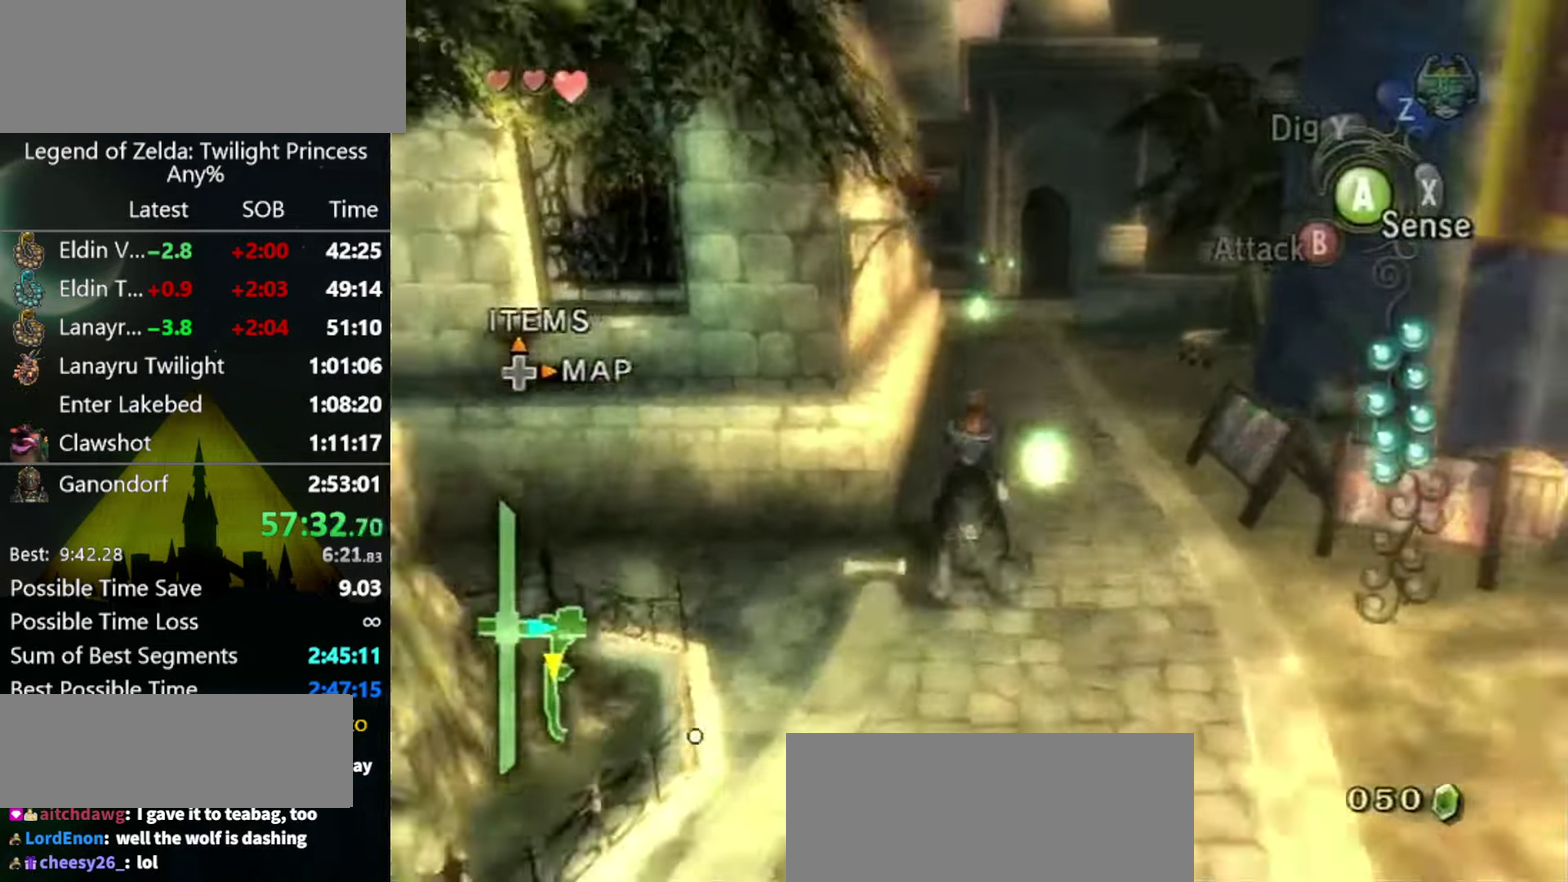
{"buttons": [], "left_stick": "down", "right_stick": "center", "events": []}
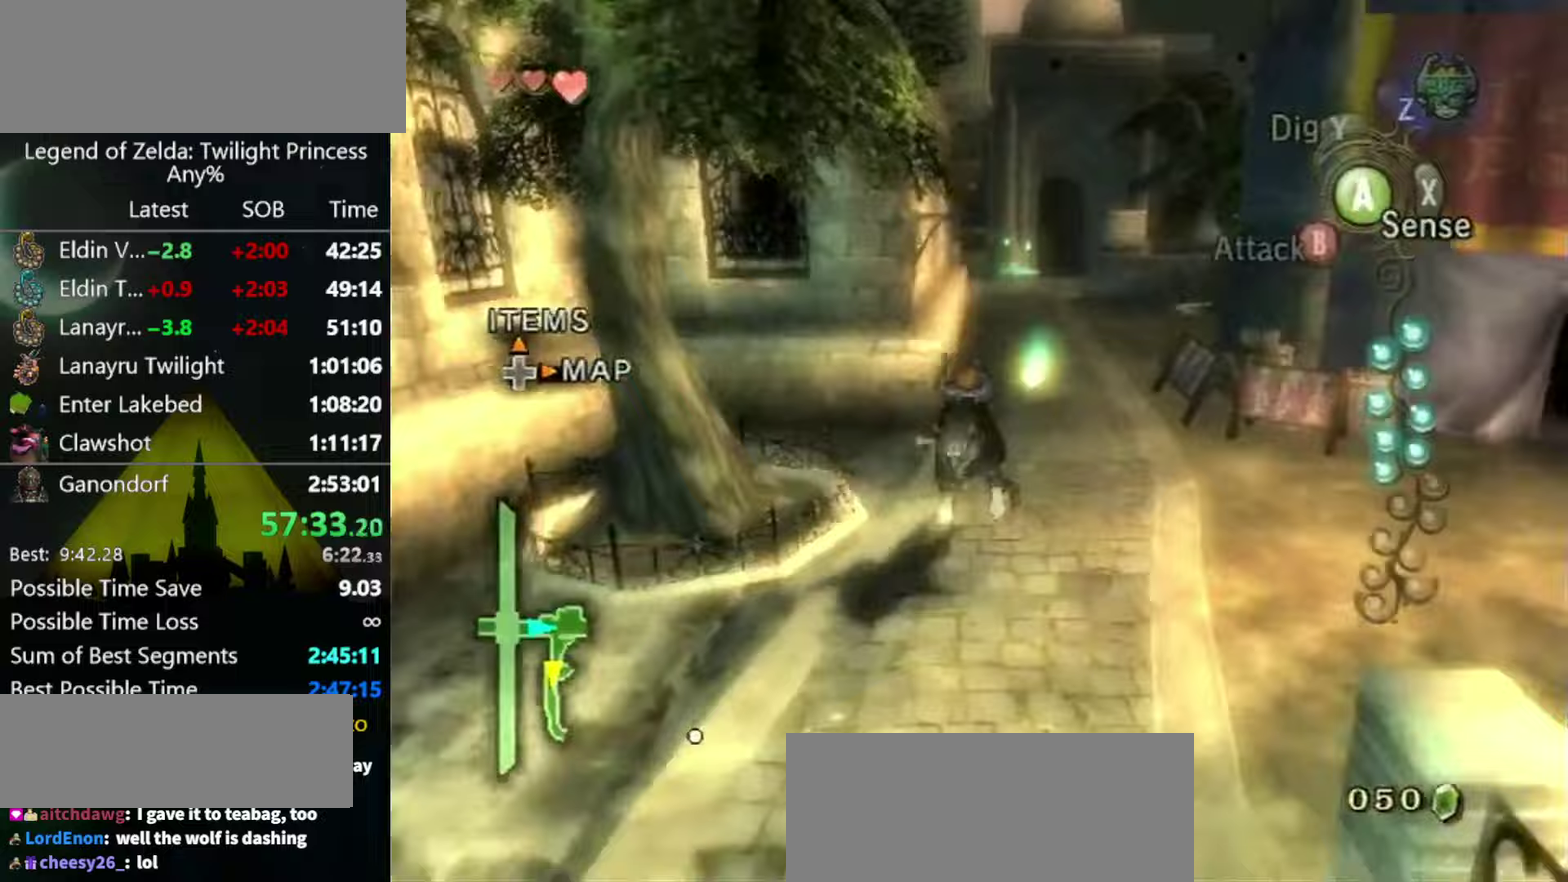
{"buttons": ["A", "B"], "left_stick": "down", "right_stick": "center", "events": [[467, "A", "down"], [500, "B", "down"]]}
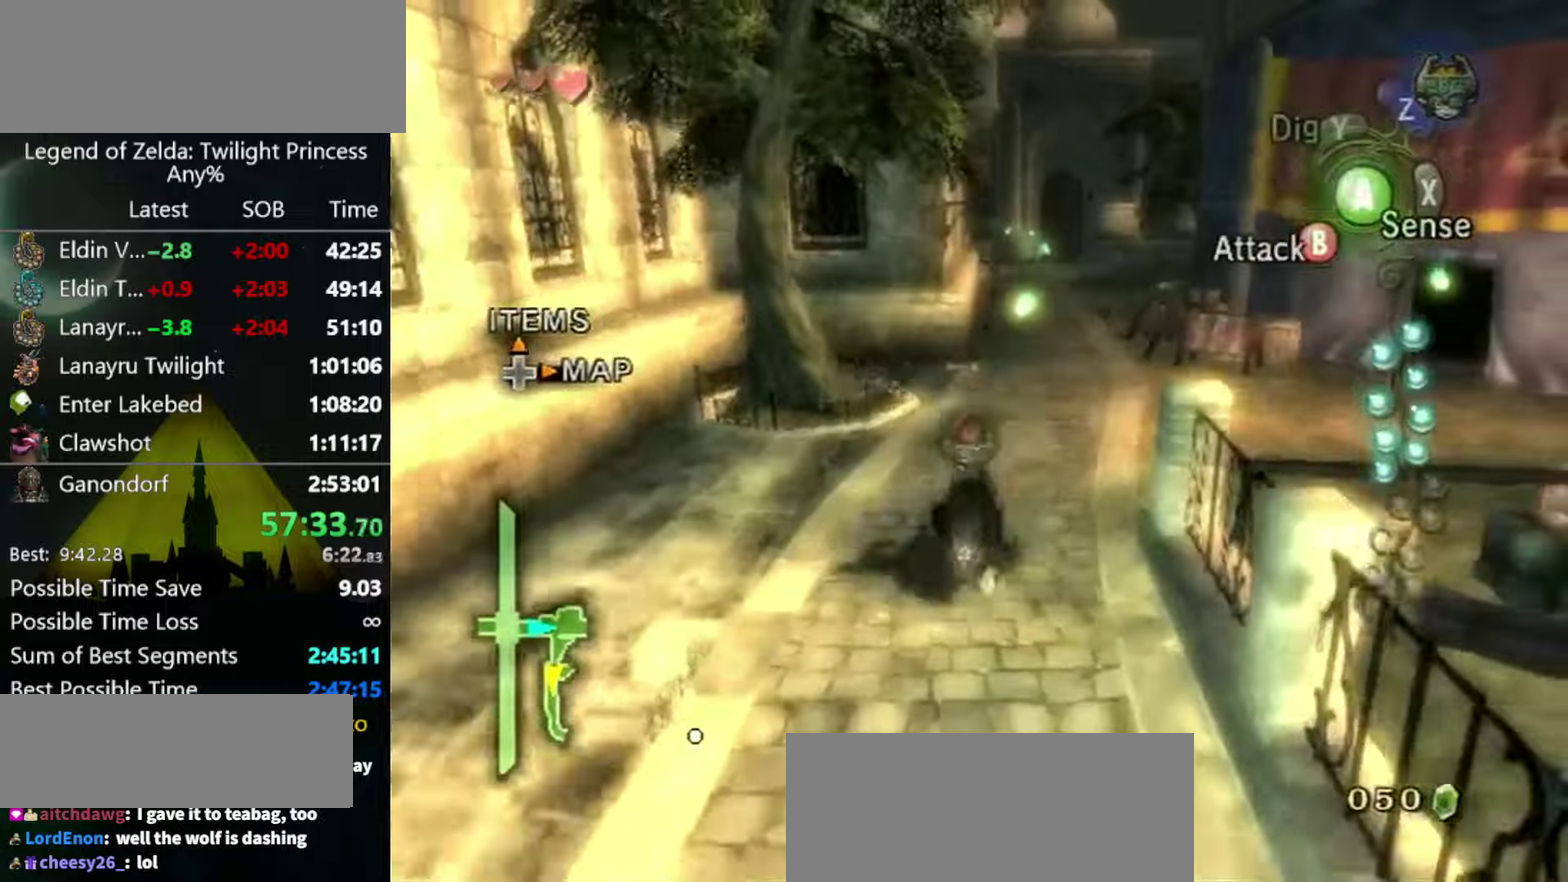
{"buttons": [], "left_stick": "down", "right_stick": "center", "events": [[33, "A", "up"], [67, "B", "up"]]}
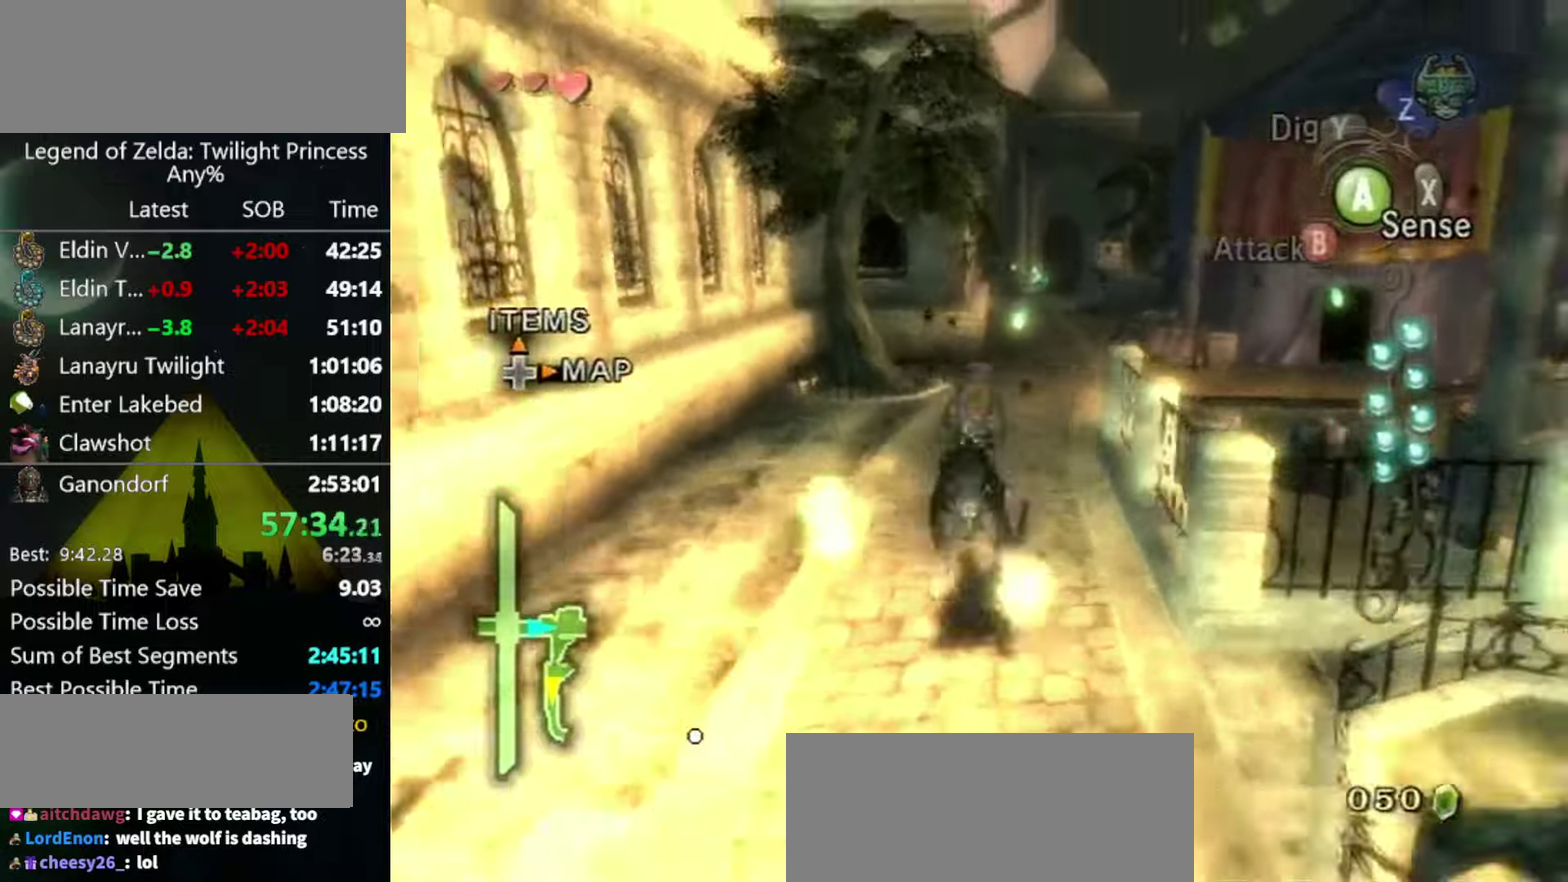
{"buttons": [], "left_stick": "down", "right_stick": "center", "events": [[267, "A", "down"], [333, "A", "up"]]}
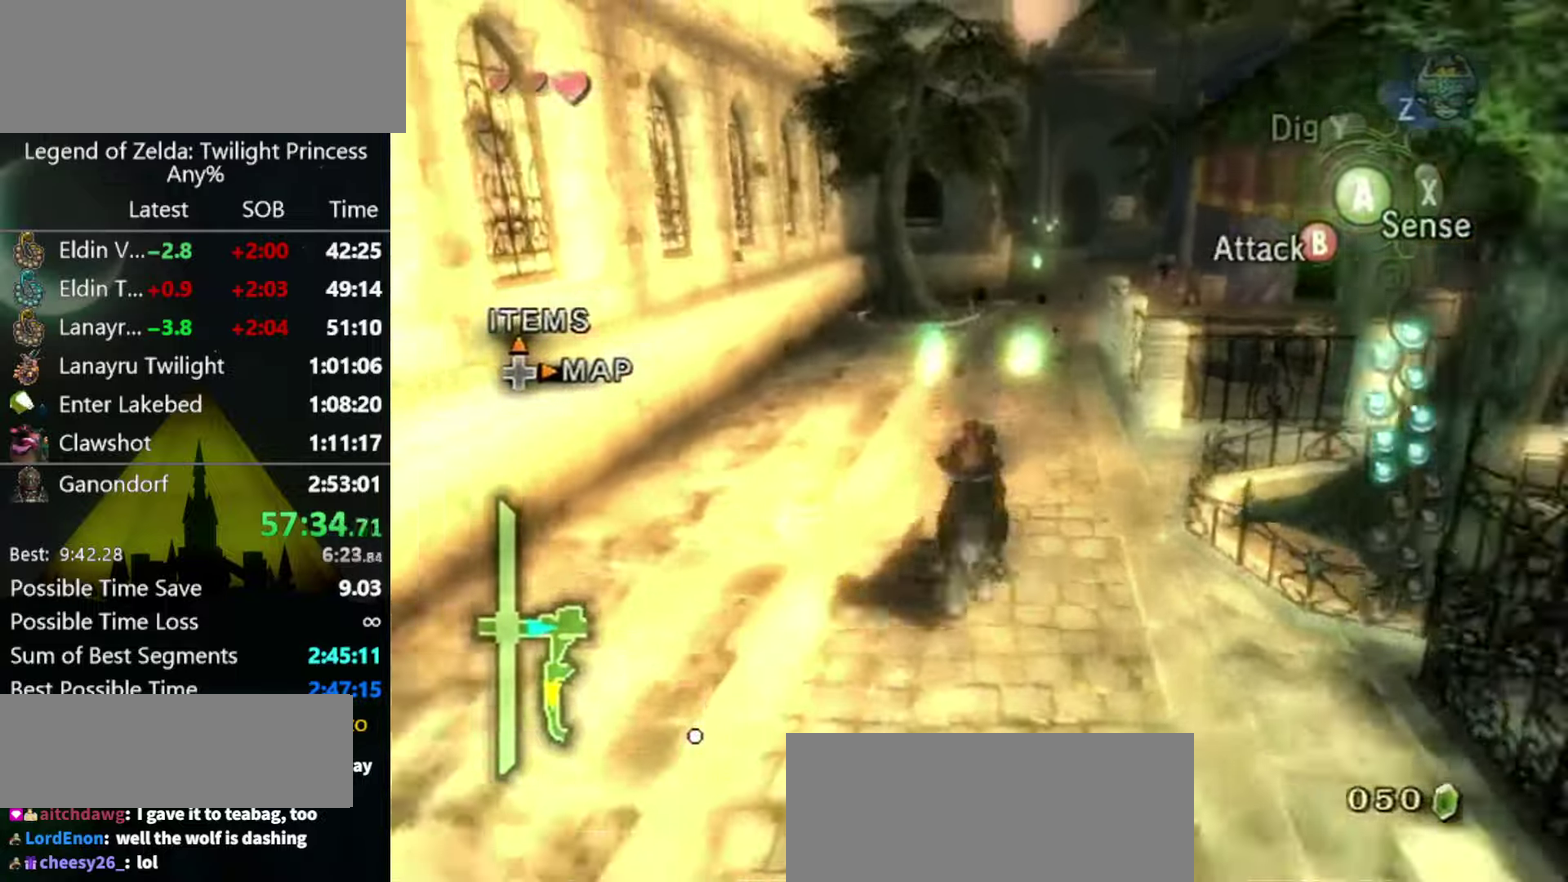
{"buttons": [], "left_stick": "down", "right_stick": "center", "events": []}
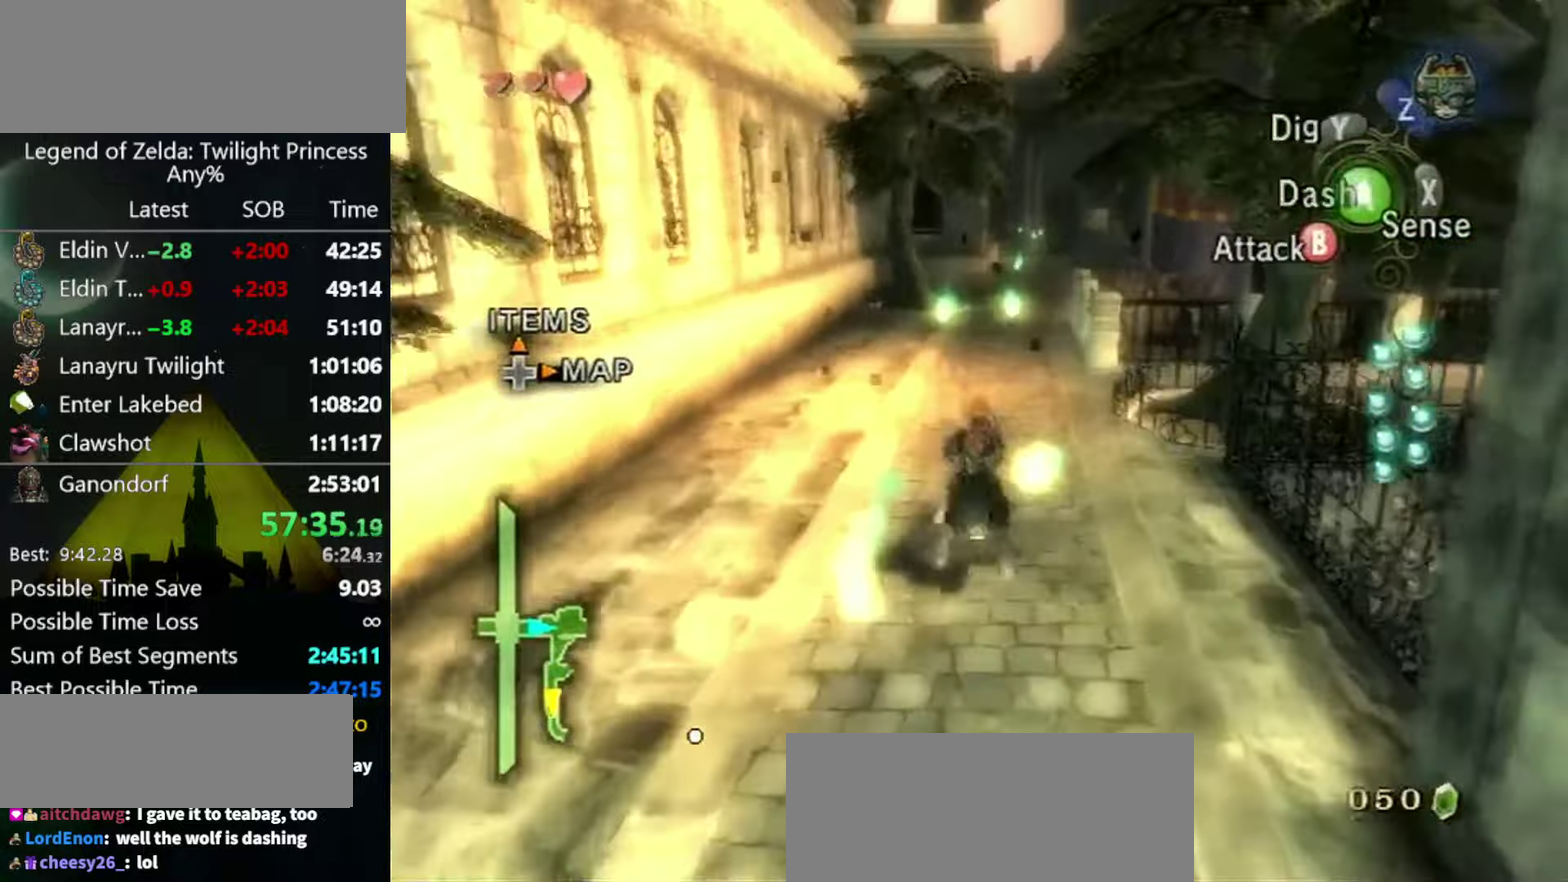
{"buttons": [], "left_stick": "down", "right_stick": "center", "events": []}
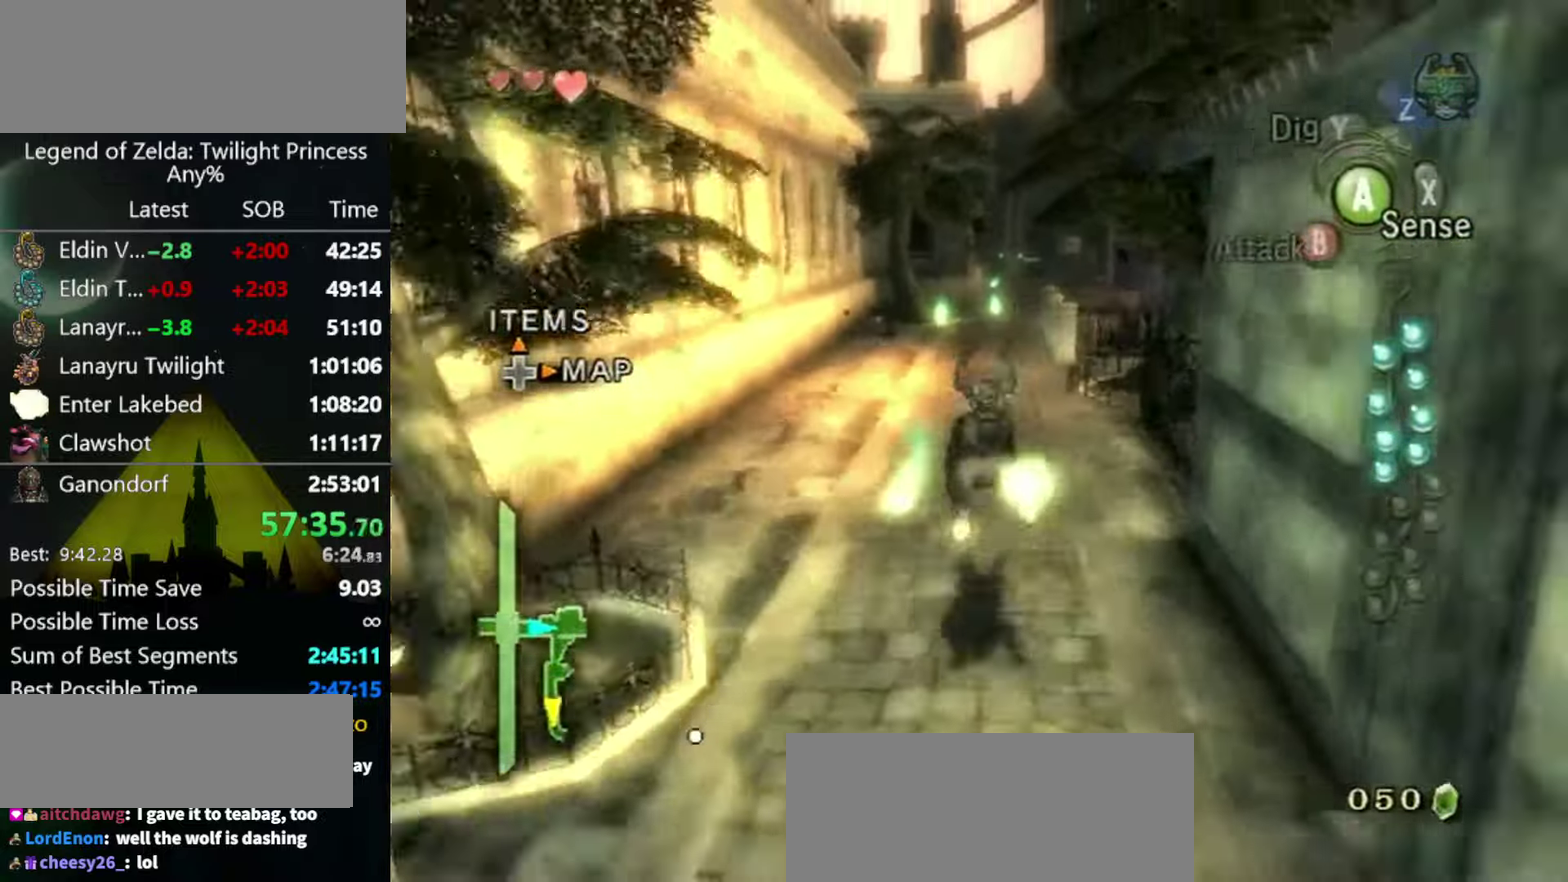
{"buttons": [], "left_stick": "down", "right_stick": "center", "events": [[400, "A", "down"], [467, "A", "up"]]}
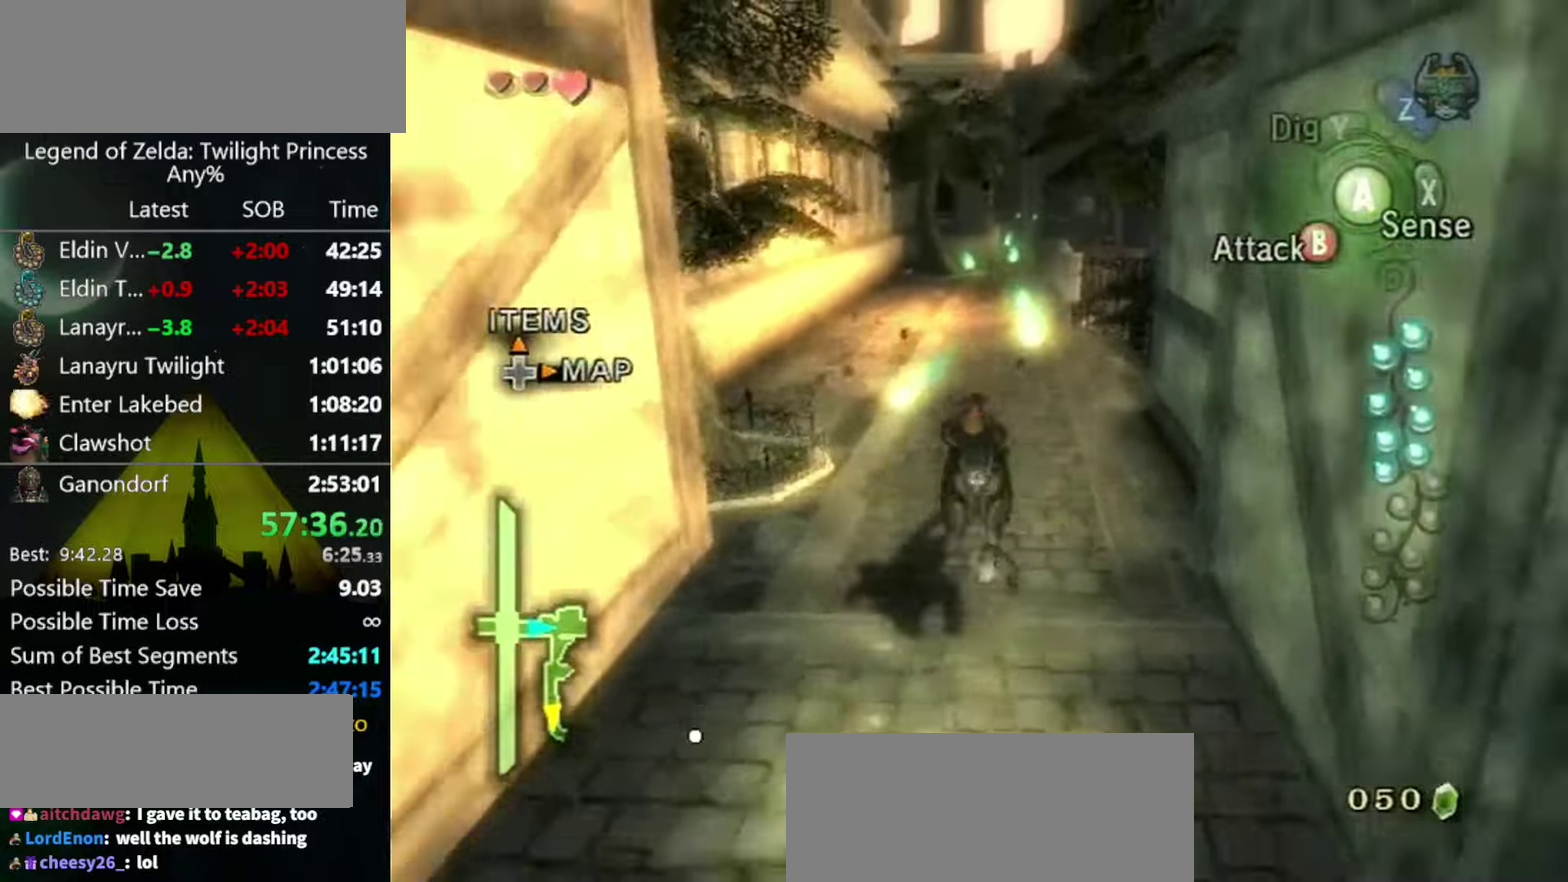
{"buttons": [], "left_stick": "down", "right_stick": "center", "events": []}
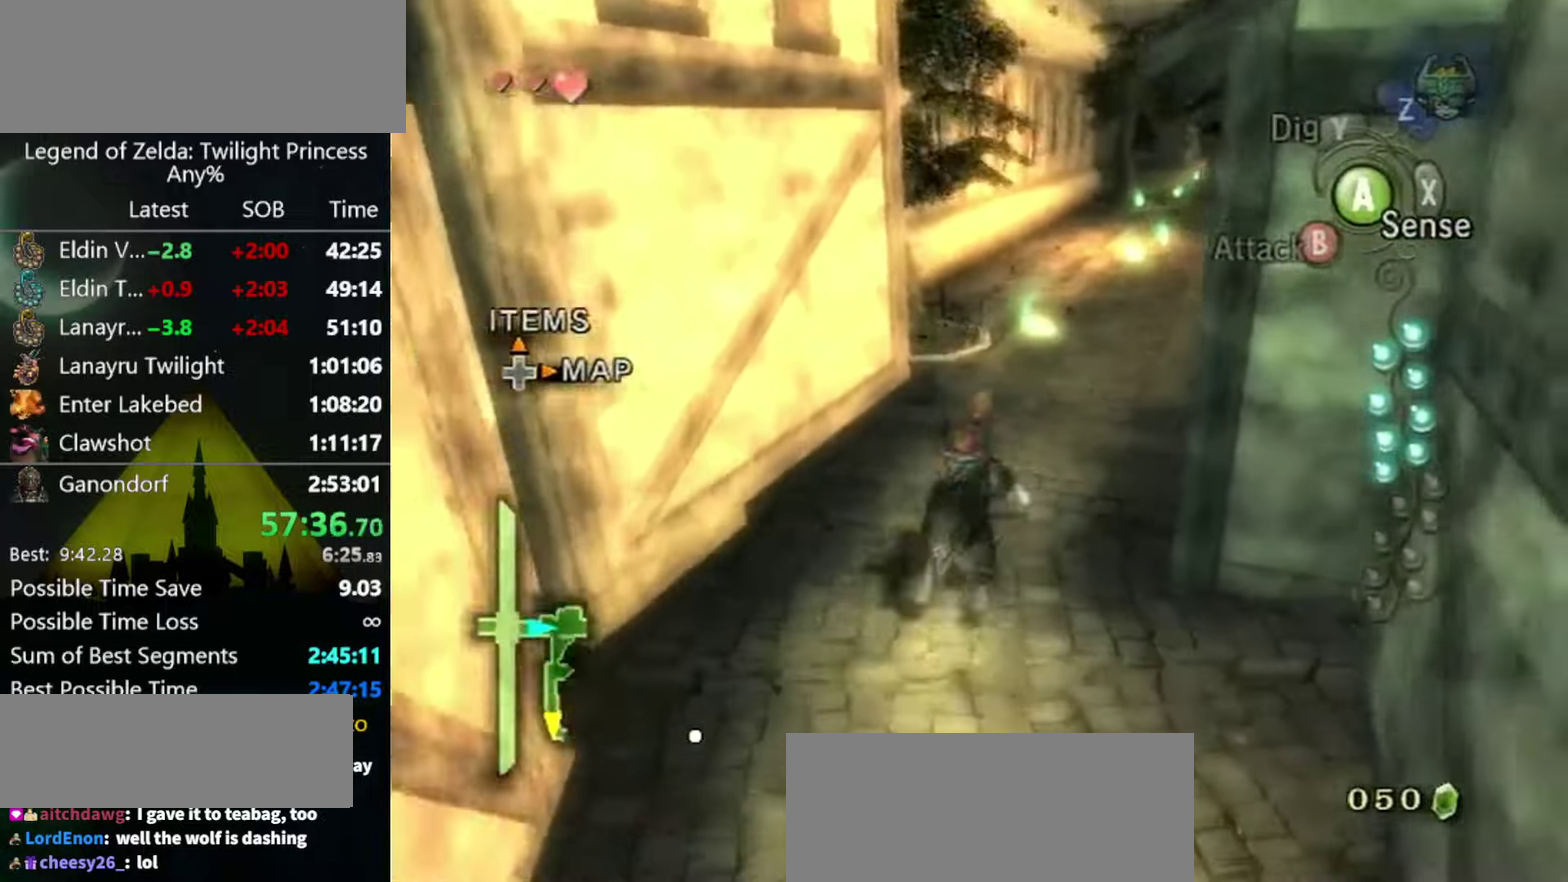
{"buttons": [], "left_stick": "down", "right_stick": "center", "events": []}
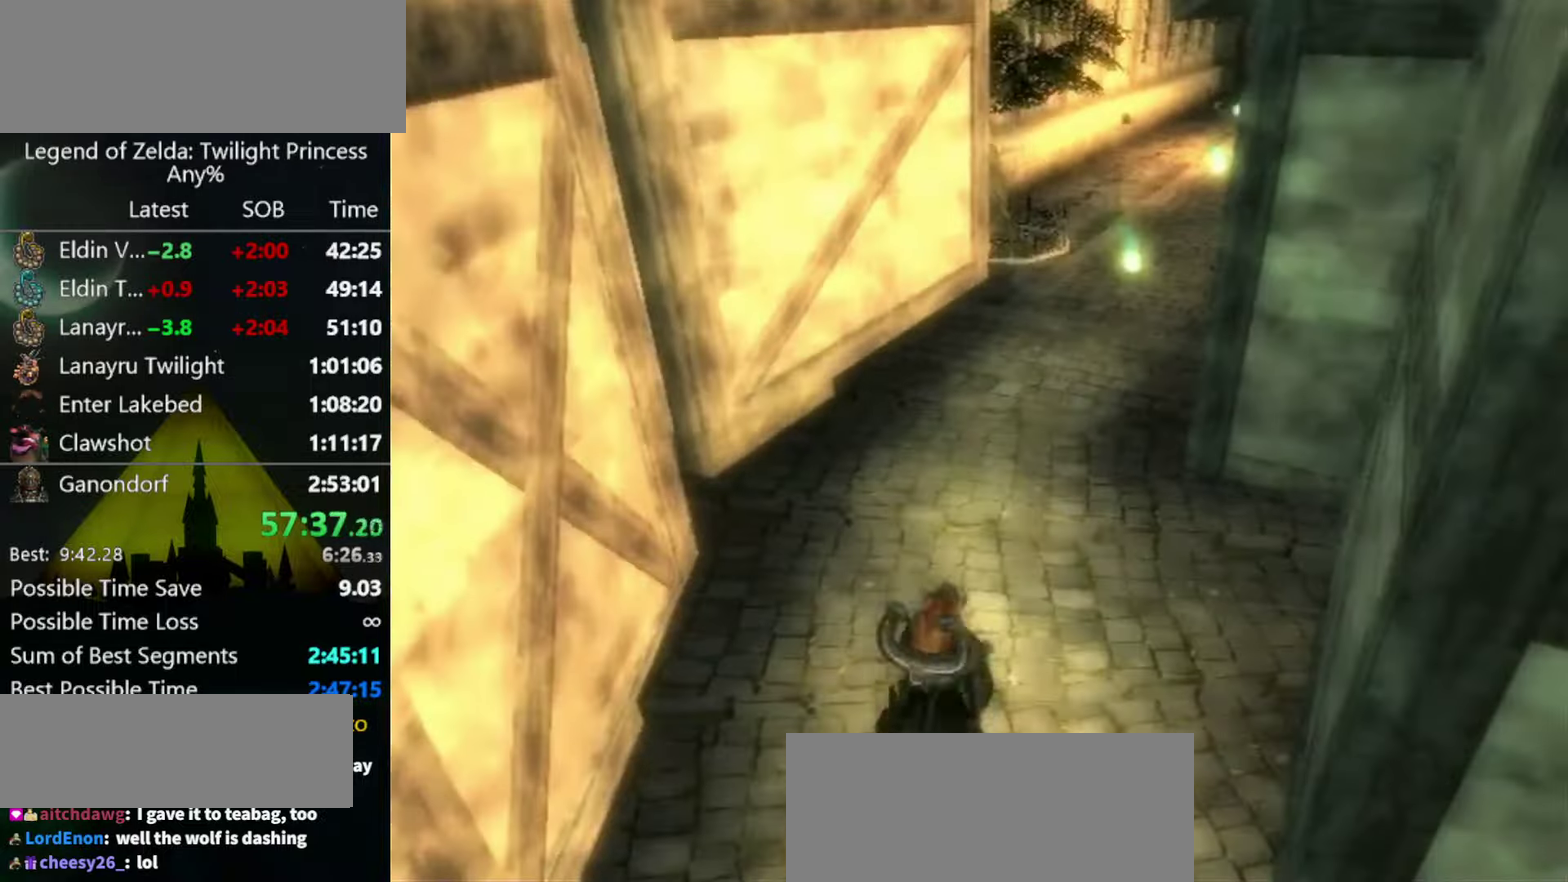
{"buttons": [], "left_stick": "down", "right_stick": "center", "events": []}
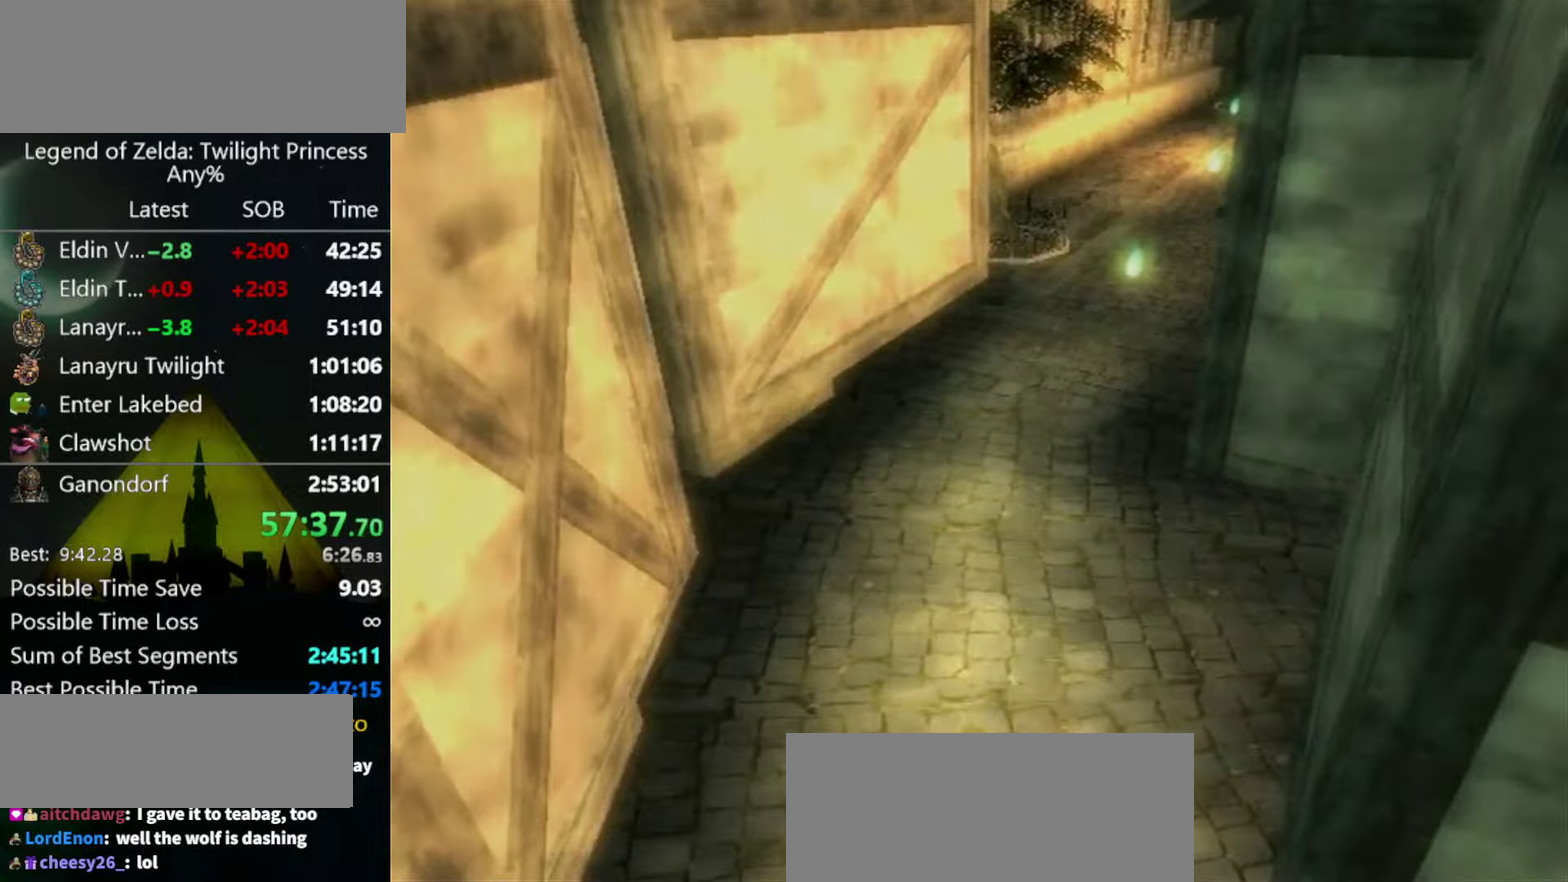
{"buttons": [], "left_stick": "center", "right_stick": "center", "events": [[233, "left_stick", "center"]]}
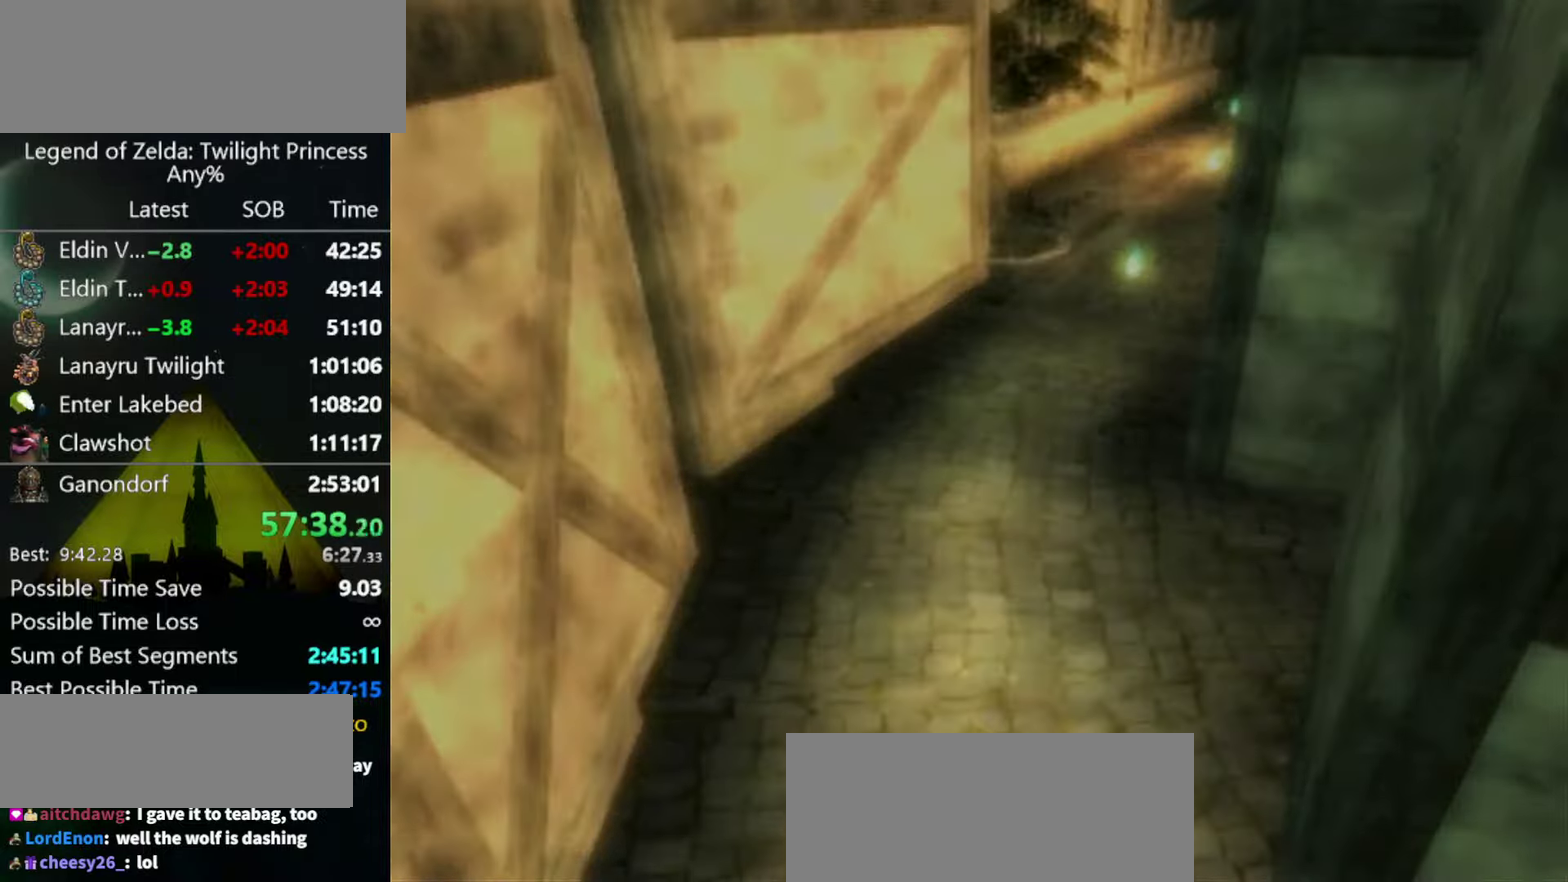
{"buttons": [], "left_stick": "center", "right_stick": "center", "events": []}